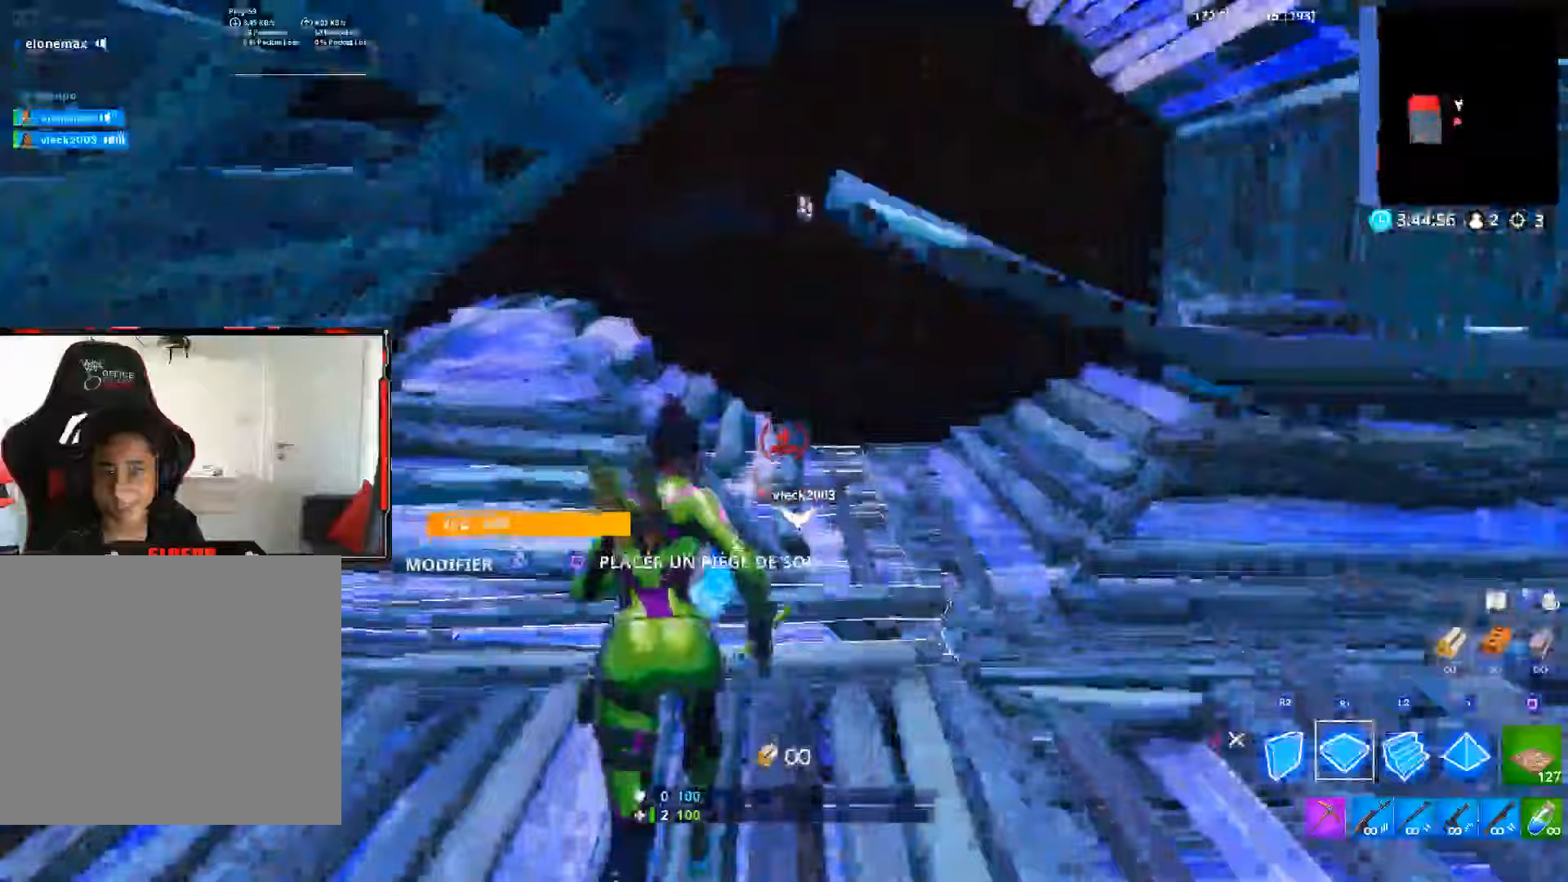
Gameplay with a controller (PlayStation layout); each line is a JSON object with the inputs held at the frame after it. "events" lists button and stick changes between this image and that frame as [ms after this image, input, new state], when the widget could be followed in between. Not read: TOUCHPAD.
{"buttons": ["R1"], "left_stick": "up", "right_stick": "center", "events": [[417, "L1", "down"], [483, "L1", "up"]]}
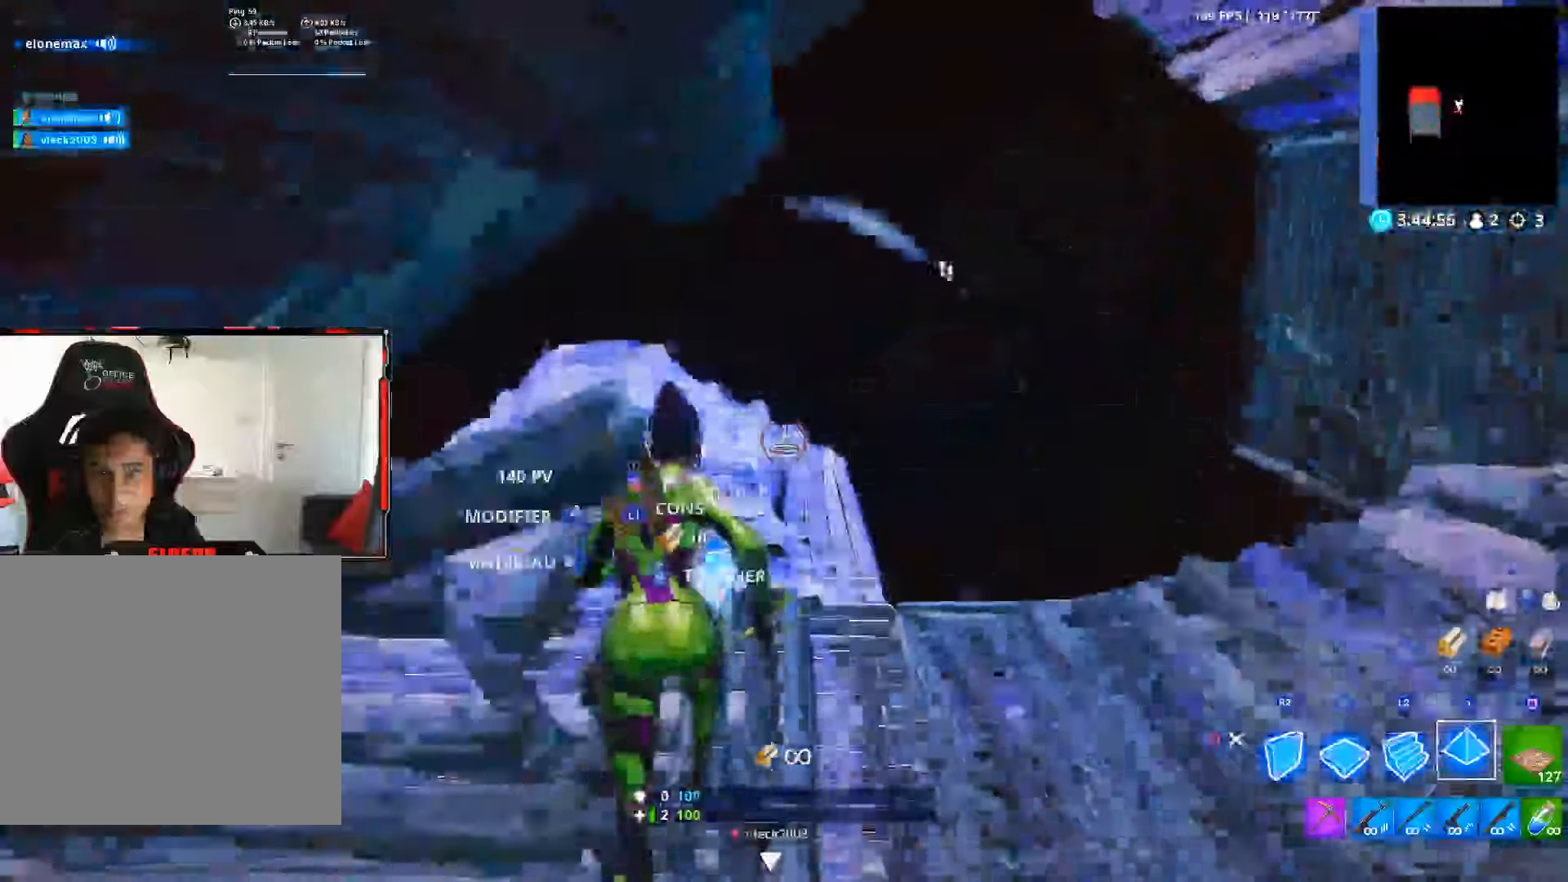
{"buttons": ["CIRCLE"], "left_stick": "up-left", "right_stick": "center", "events": [[50, "R1", "up"], [117, "L1", "down"], [167, "R1", "down"], [217, "L1", "up"], [267, "R1", "up"], [283, "L1", "down"], [350, "R1", "down"], [433, "CIRCLE", "down"], [433, "L1", "up"], [433, "R1", "up"], [500, "left_stick", "up-left"]]}
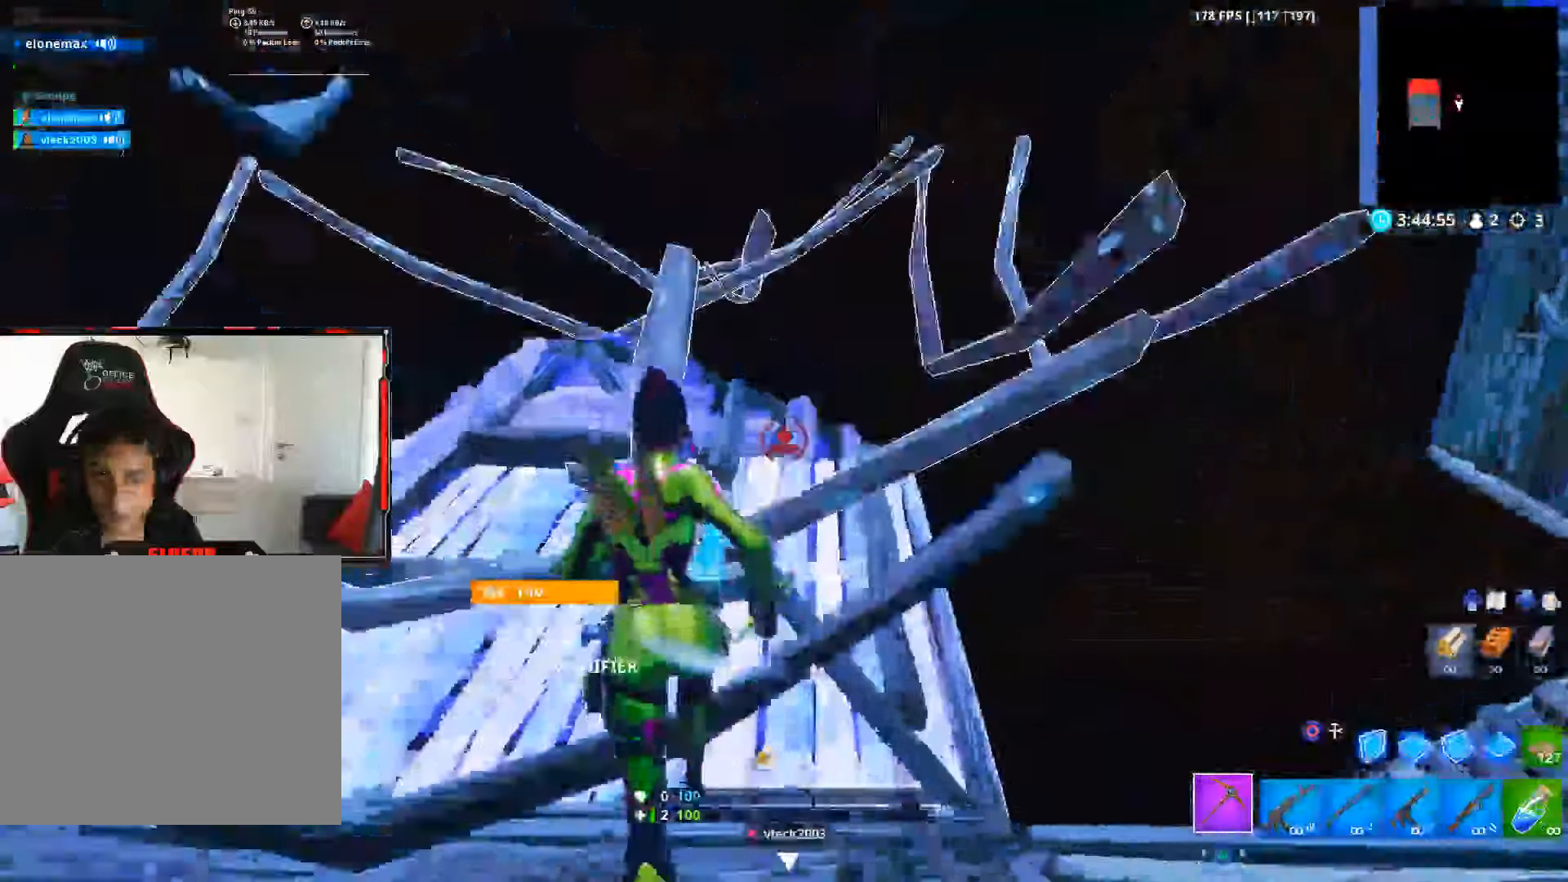
{"buttons": [], "left_stick": "center", "right_stick": "down", "events": [[50, "CIRCLE", "up"], [133, "right_stick", "down-left"], [183, "L1", "down"], [200, "R3", "down"], [300, "L1", "up"], [300, "R3", "up"], [300, "right_stick", "down"], [383, "L1", "down"], [500, "L1", "up"], [500, "left_stick", "center"]]}
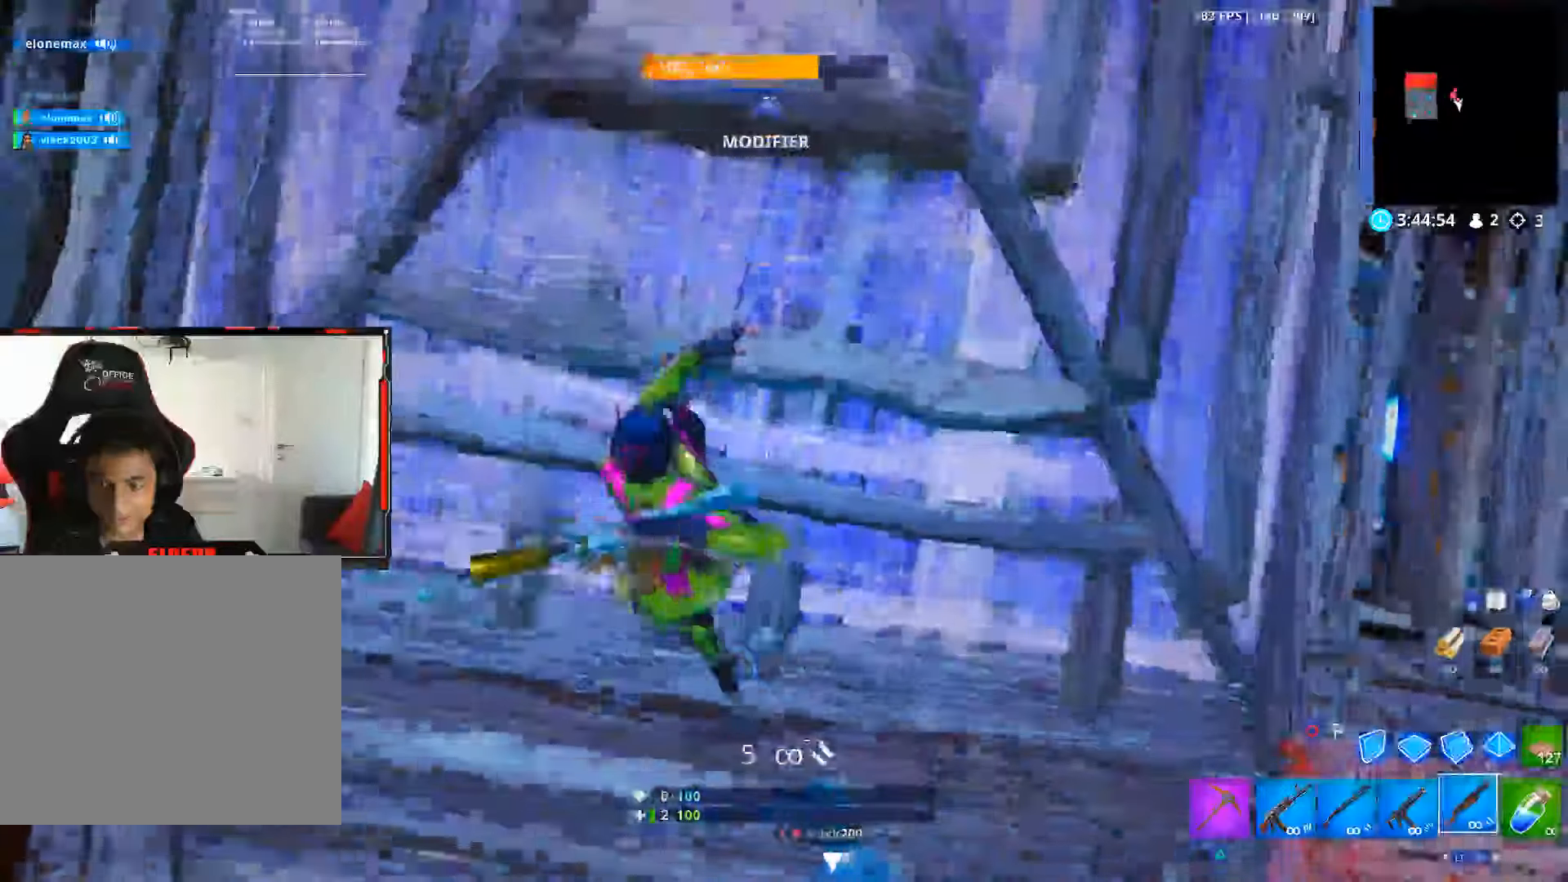
{"buttons": ["R2"], "left_stick": "center", "right_stick": "right", "events": [[183, "right_stick", "center"], [267, "R1", "down"], [333, "R1", "up"], [367, "right_stick", "right"], [450, "R2", "down"]]}
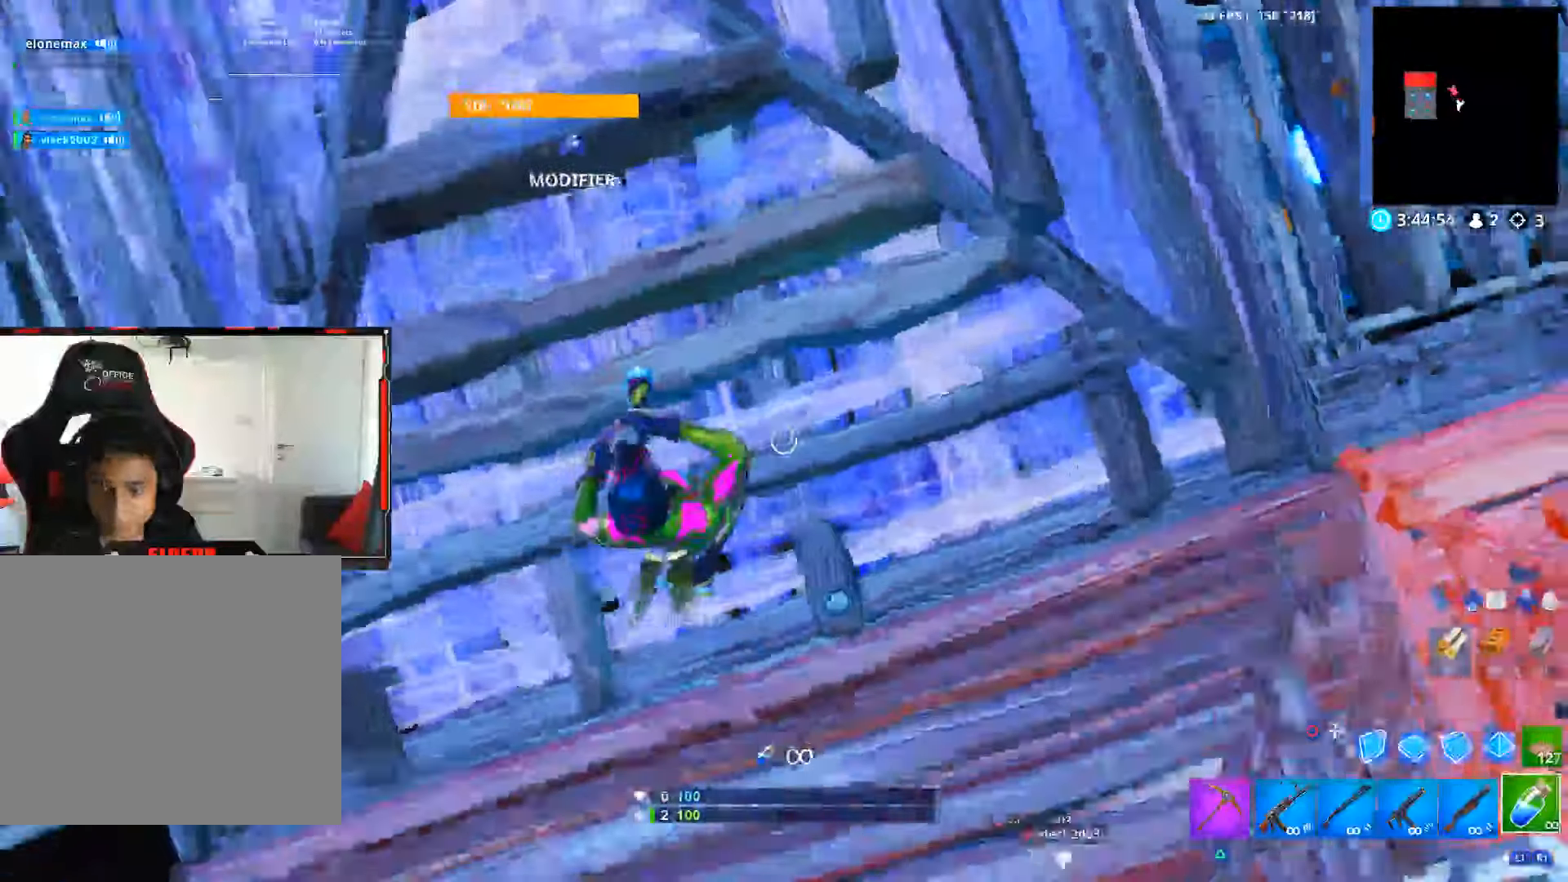
{"buttons": [], "left_stick": "center", "right_stick": "up-right", "events": [[67, "R2", "up"], [183, "R2", "down"], [283, "R2", "up"], [367, "right_stick", "up-right"], [383, "R2", "down"], [483, "R2", "up"]]}
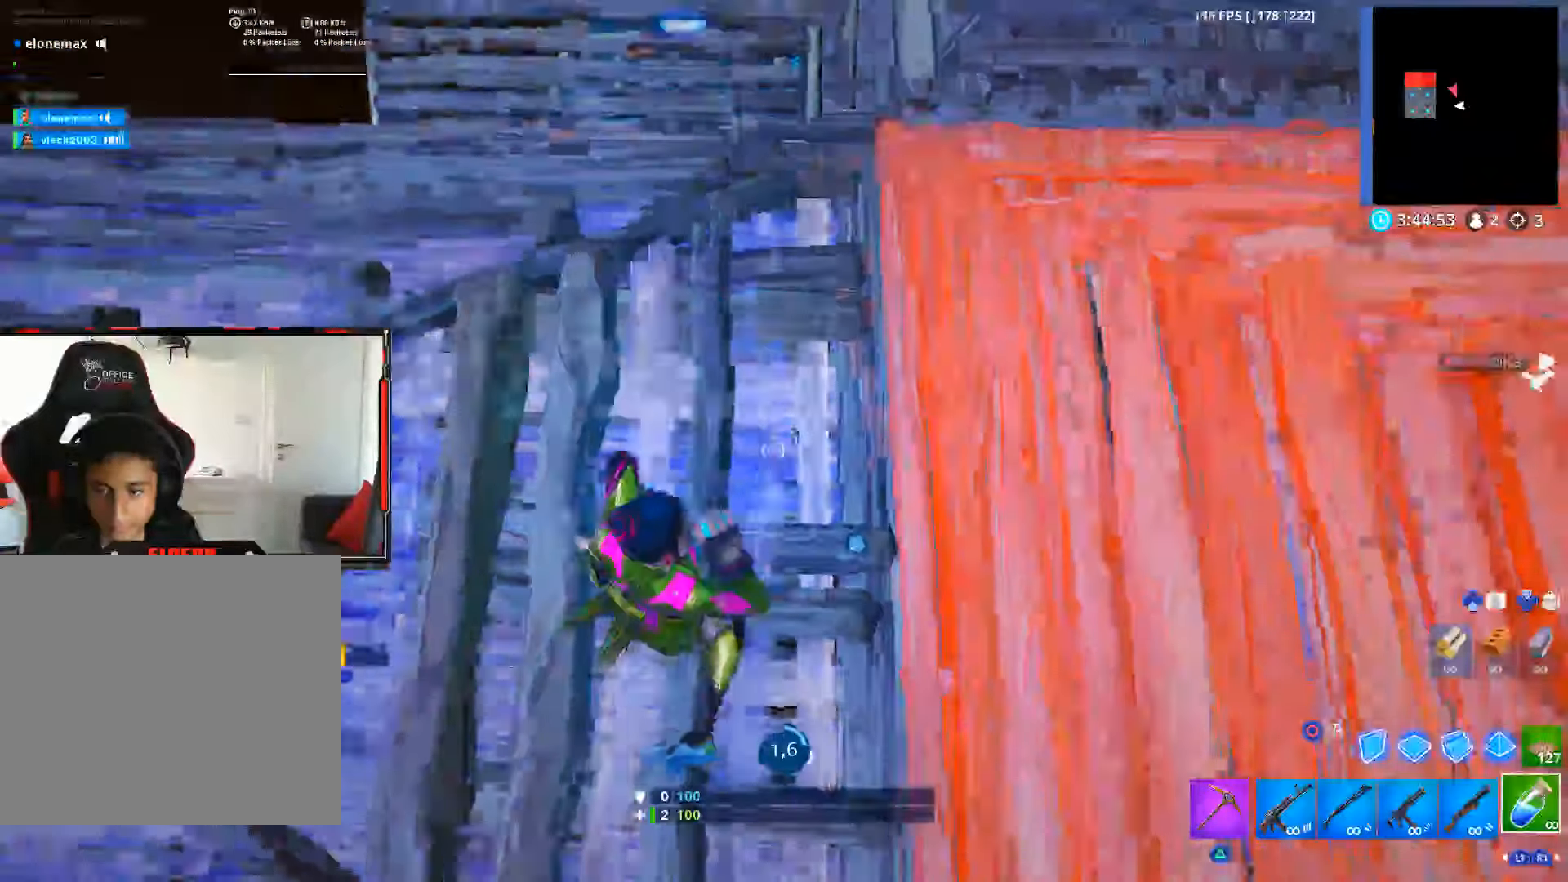
{"buttons": [], "left_stick": "center", "right_stick": "up-right", "events": [[100, "R2", "down"], [183, "R2", "up"], [300, "R2", "down"], [450, "R2", "up"]]}
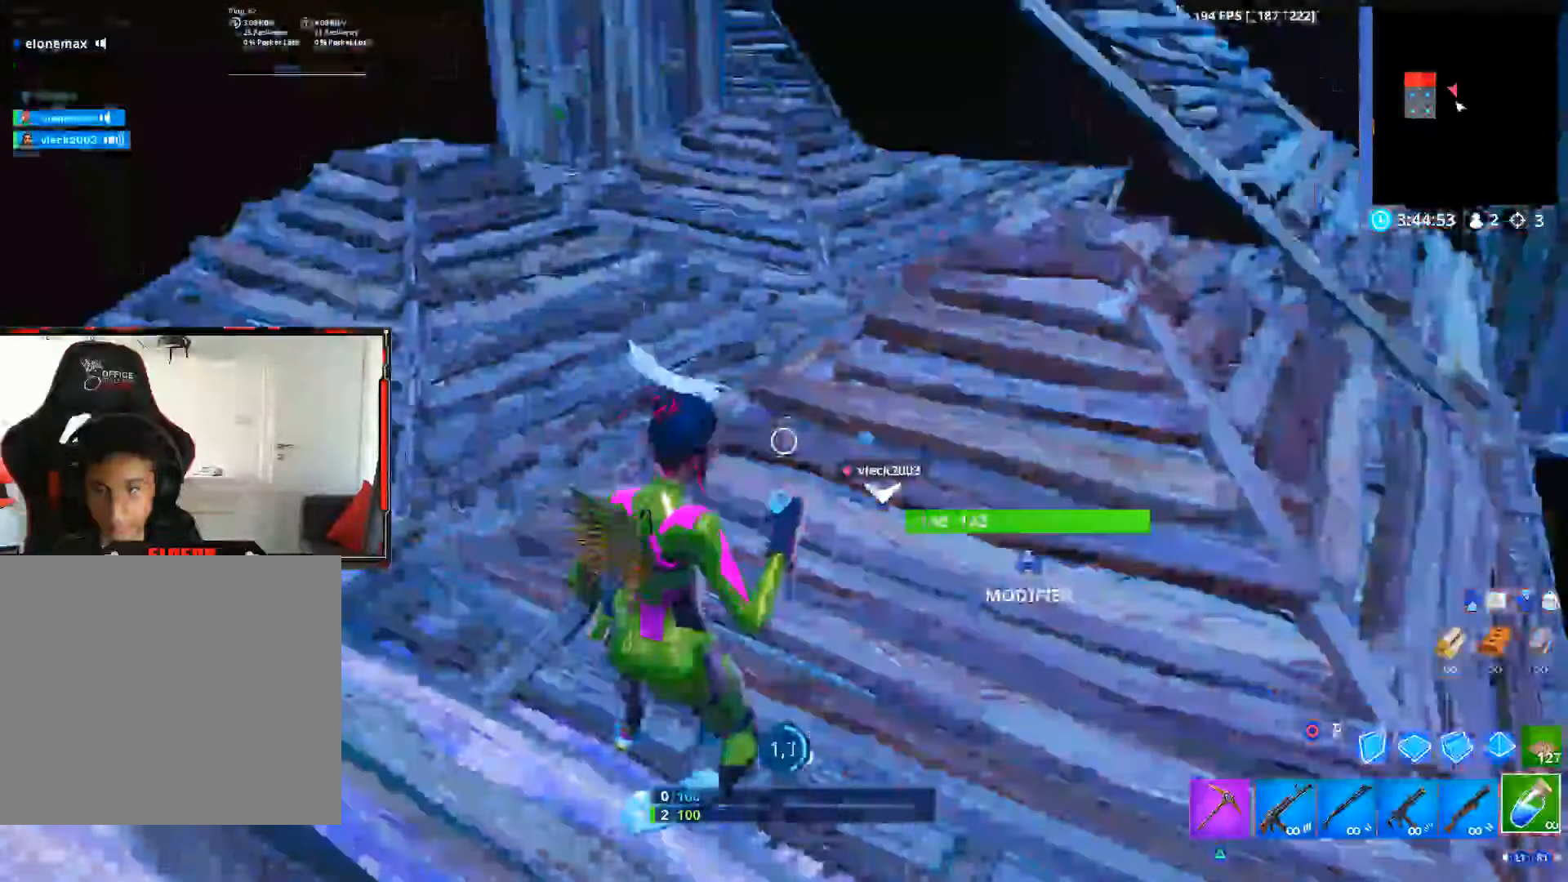
{"buttons": ["R2"], "left_stick": "center", "right_stick": "center", "events": [[67, "right_stick", "center"], [267, "R2", "down"], [317, "R2", "up"], [483, "R2", "down"]]}
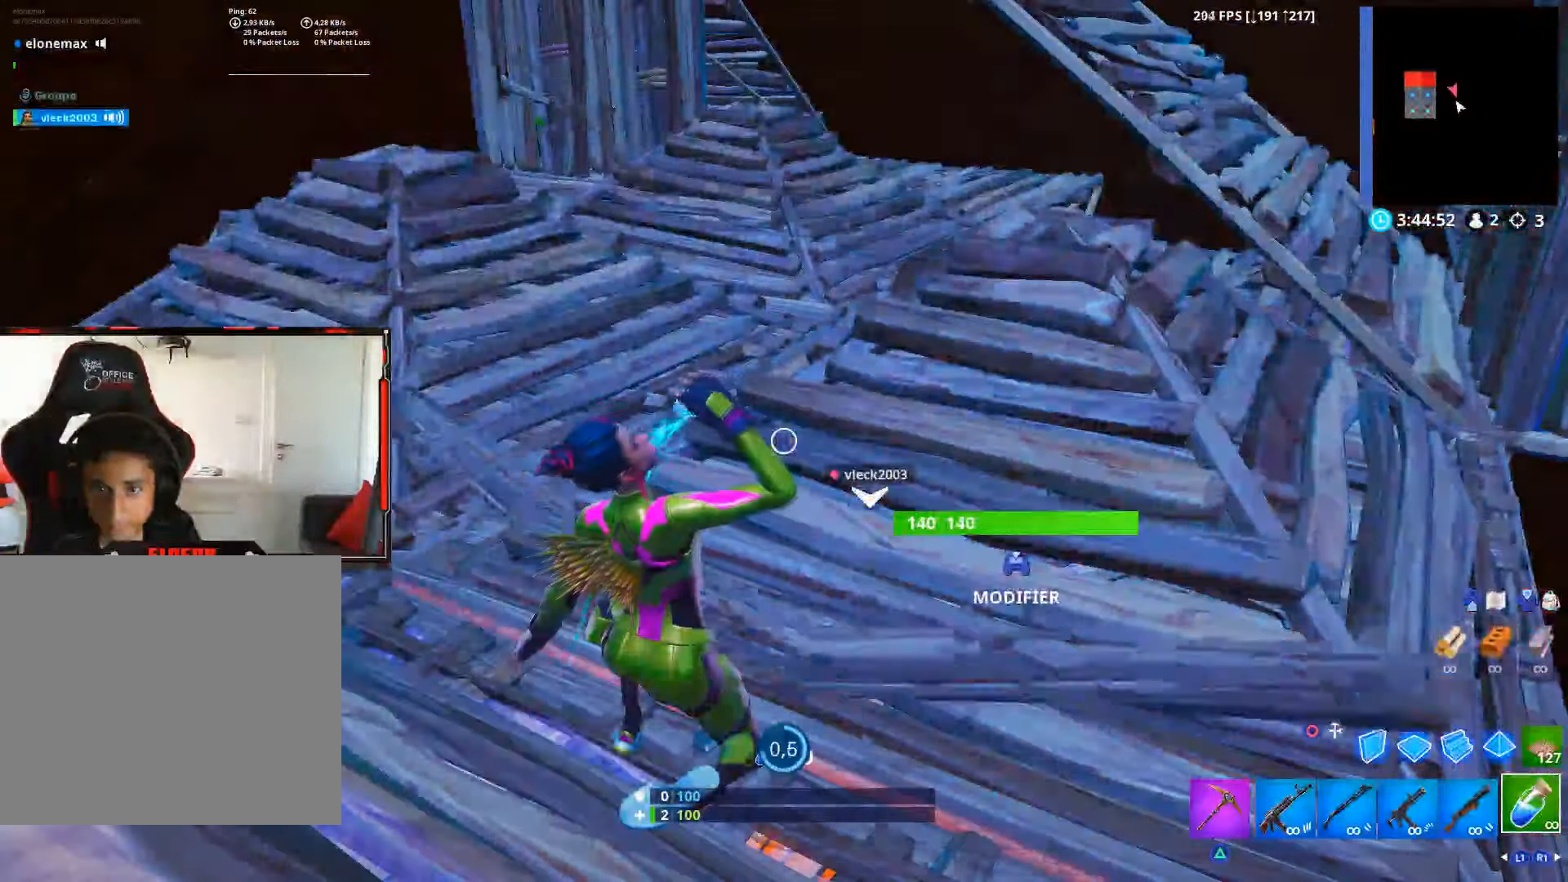
{"buttons": [], "left_stick": "center", "right_stick": "center", "events": [[33, "R2", "up"], [133, "R2", "down"], [233, "R2", "up"]]}
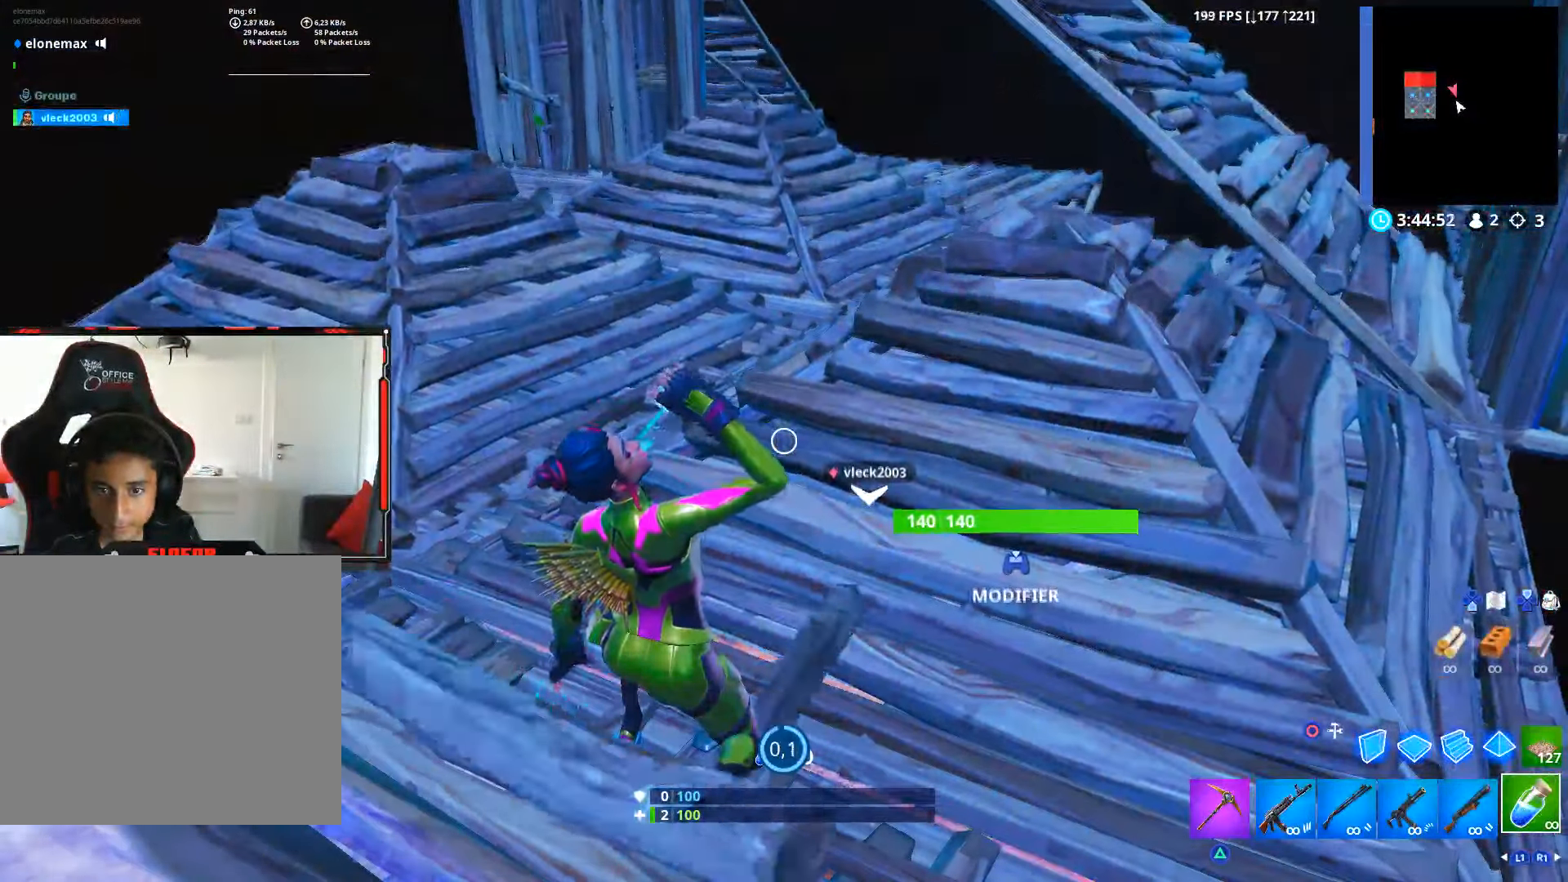
{"buttons": ["R2"], "left_stick": "center", "right_stick": "center", "events": [[33, "R2", "down"], [133, "R2", "up"], [233, "R2", "down"], [333, "R2", "up"], [450, "R2", "down"]]}
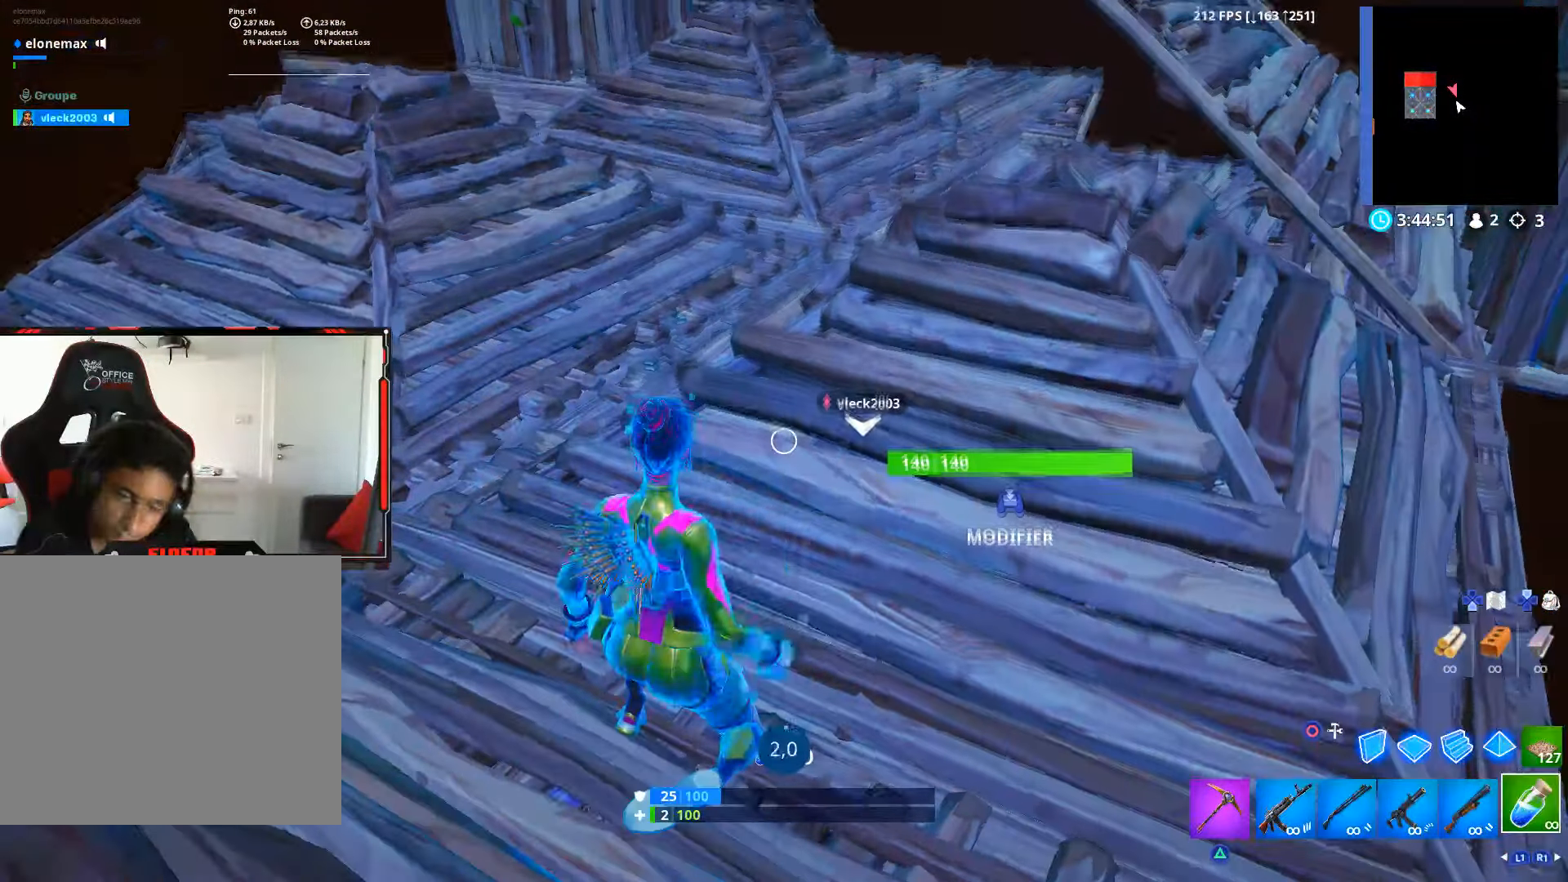
{"buttons": [], "left_stick": "center", "right_stick": "center", "events": [[17, "R2", "up"]]}
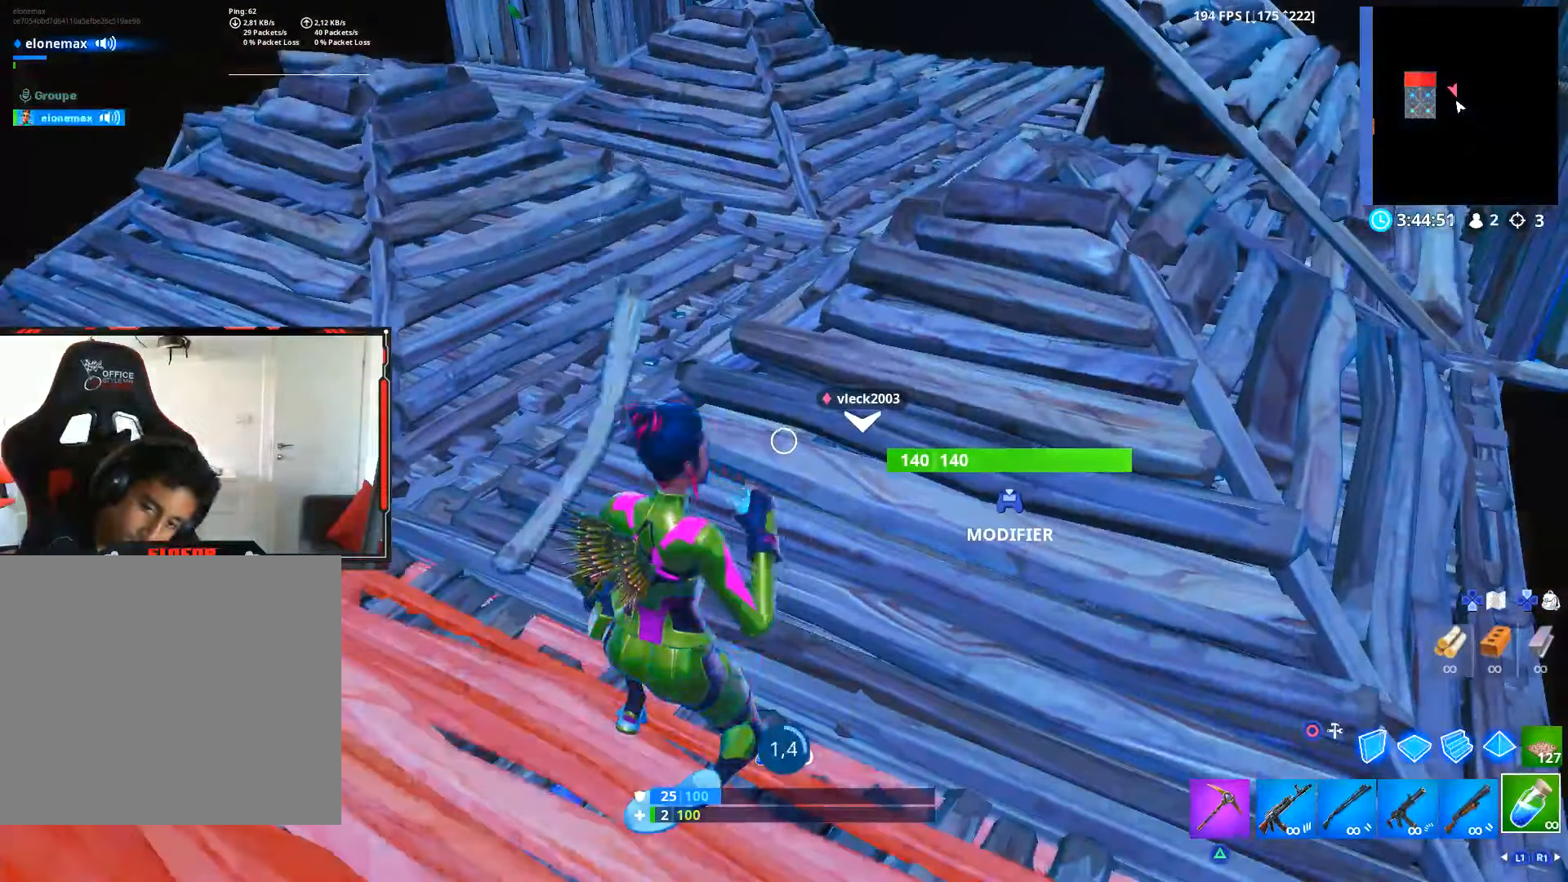
{"buttons": [], "left_stick": "center", "right_stick": "center", "events": []}
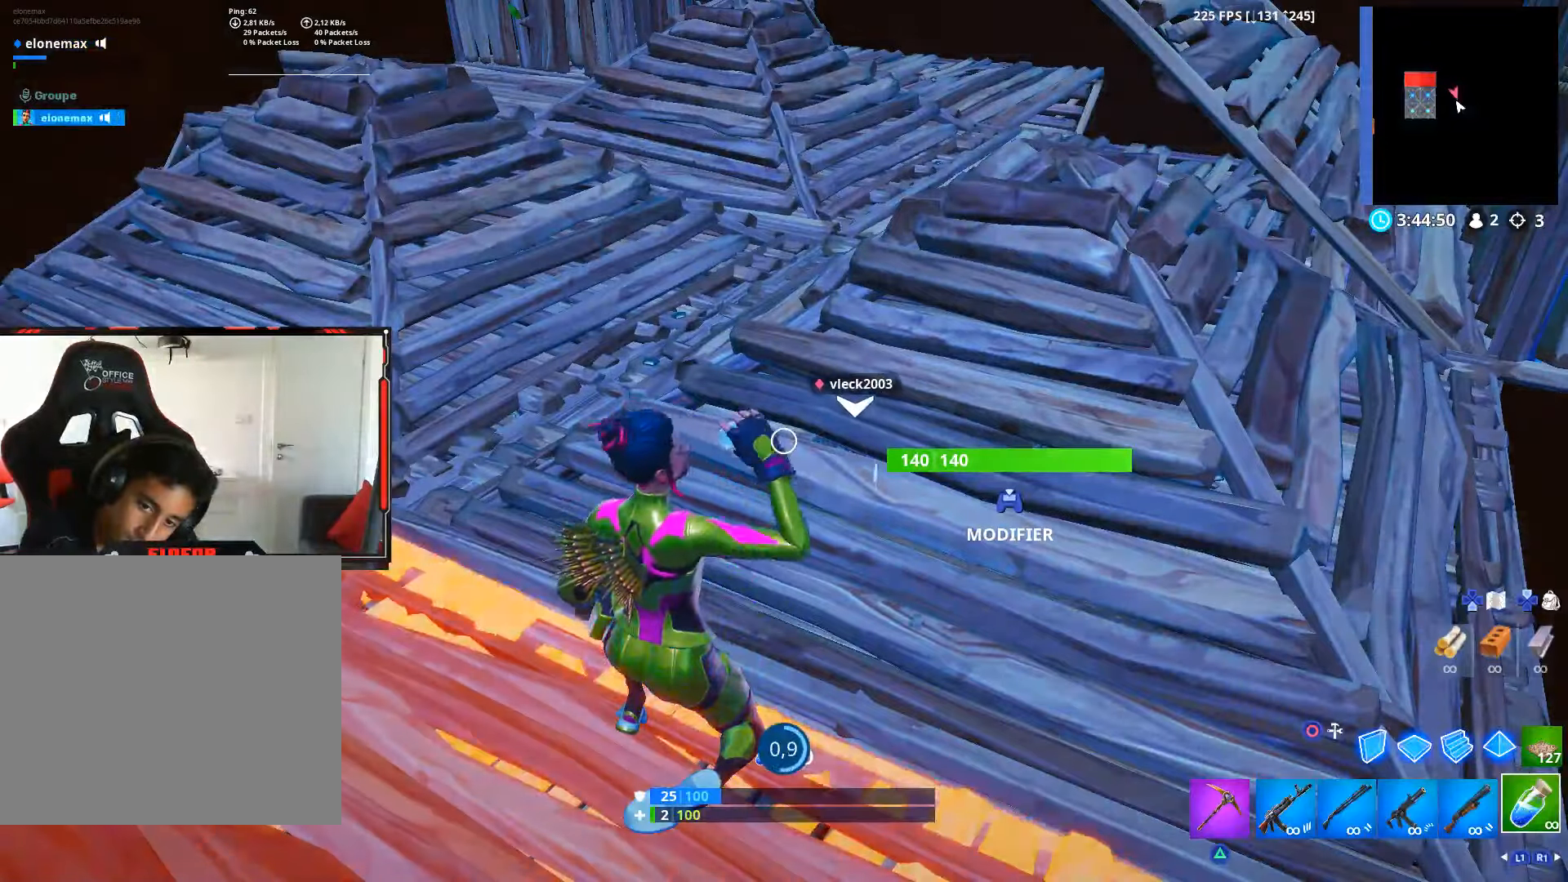
{"buttons": [], "left_stick": "center", "right_stick": "center", "events": [[267, "R3", "down"], [384, "R3", "up"]]}
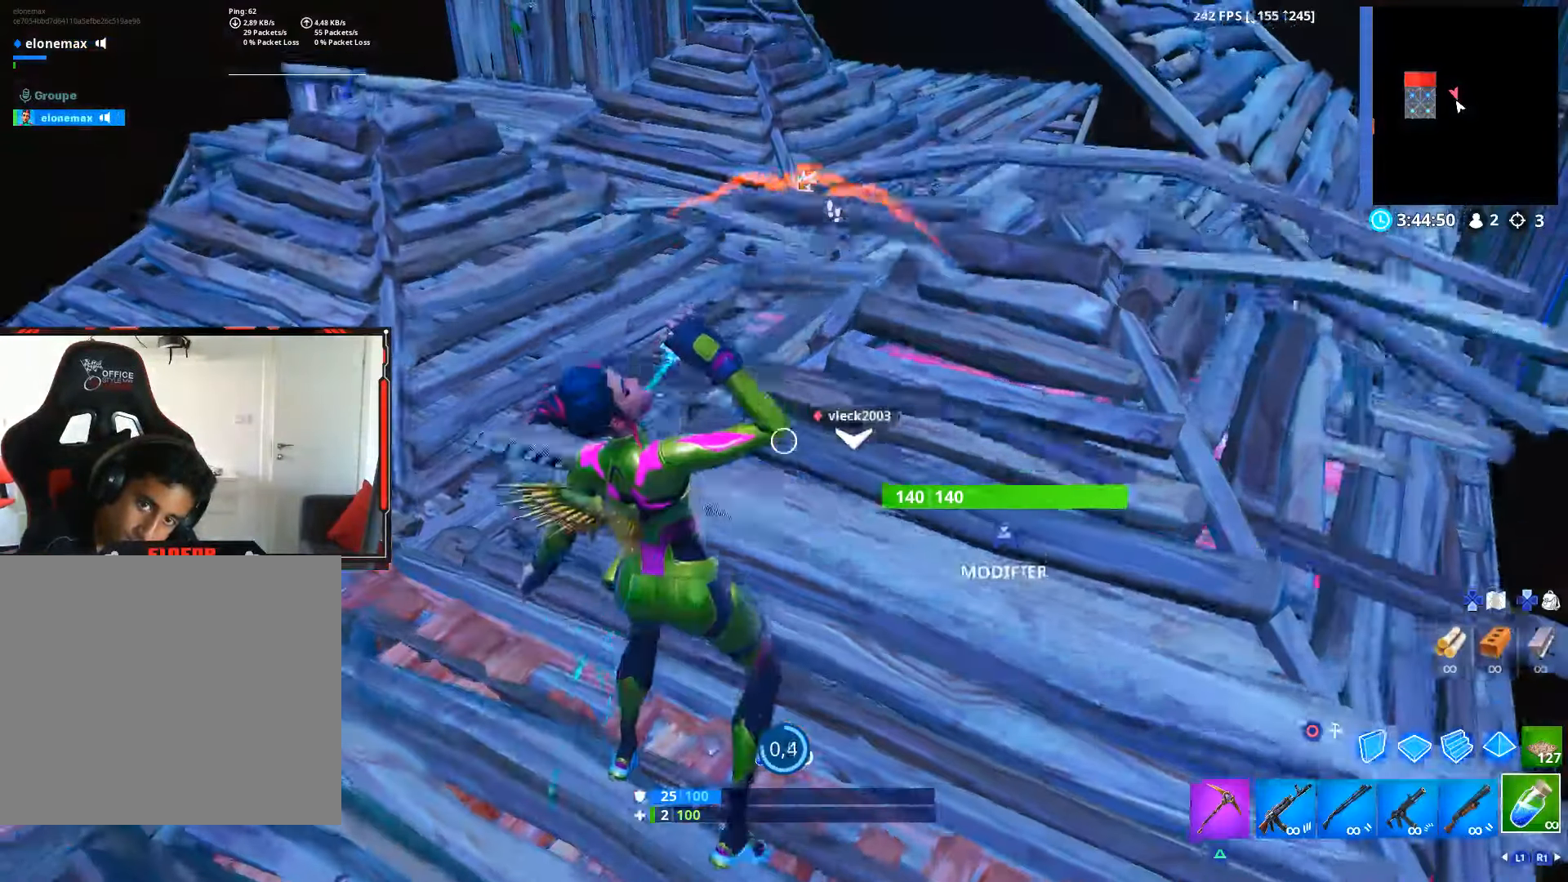
{"buttons": [], "left_stick": "center", "right_stick": "center", "events": []}
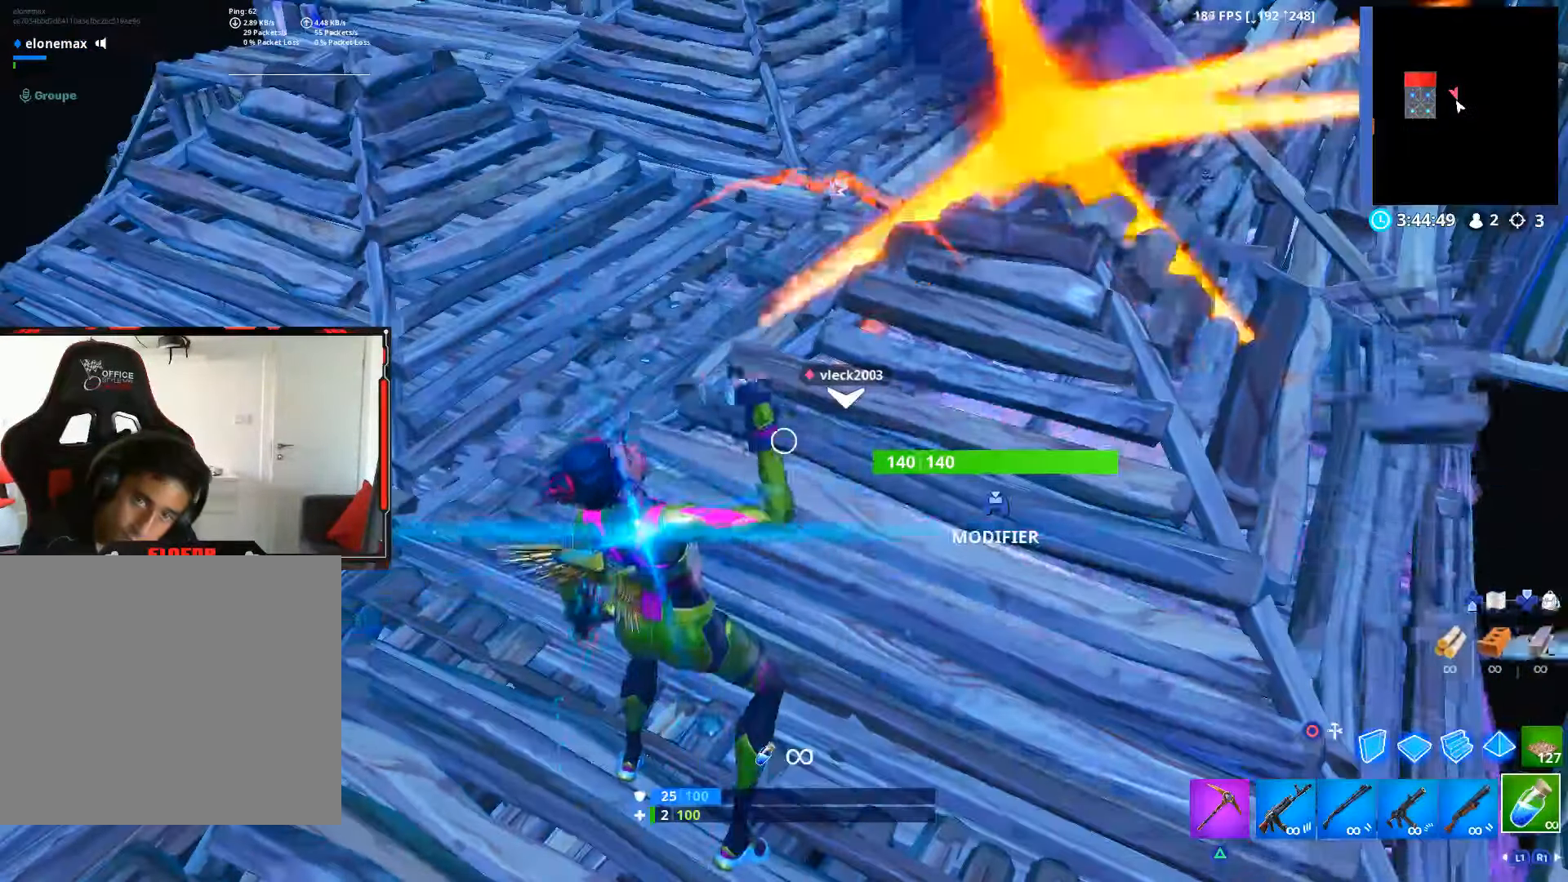
{"buttons": [], "left_stick": "up", "right_stick": "down-right", "events": [[17, "left_stick", "up"], [134, "TRIANGLE", "down"], [234, "TRIANGLE", "up"], [417, "right_stick", "down-right"]]}
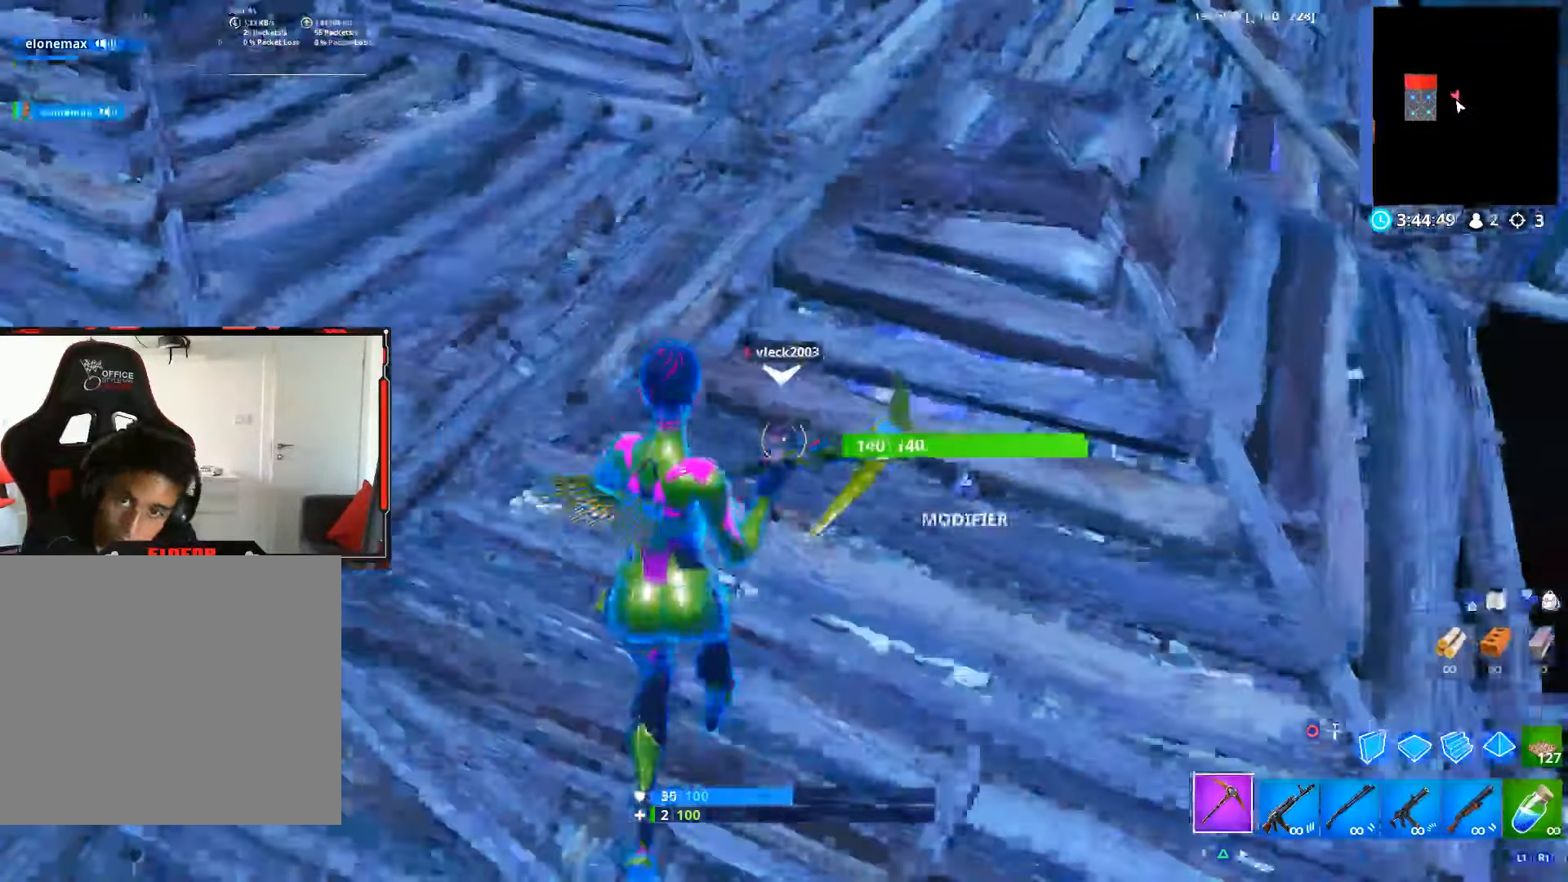
{"buttons": [], "left_stick": "down-left", "right_stick": "center", "events": [[200, "right_stick", "down"], [267, "left_stick", "down-left"], [400, "right_stick", "center"]]}
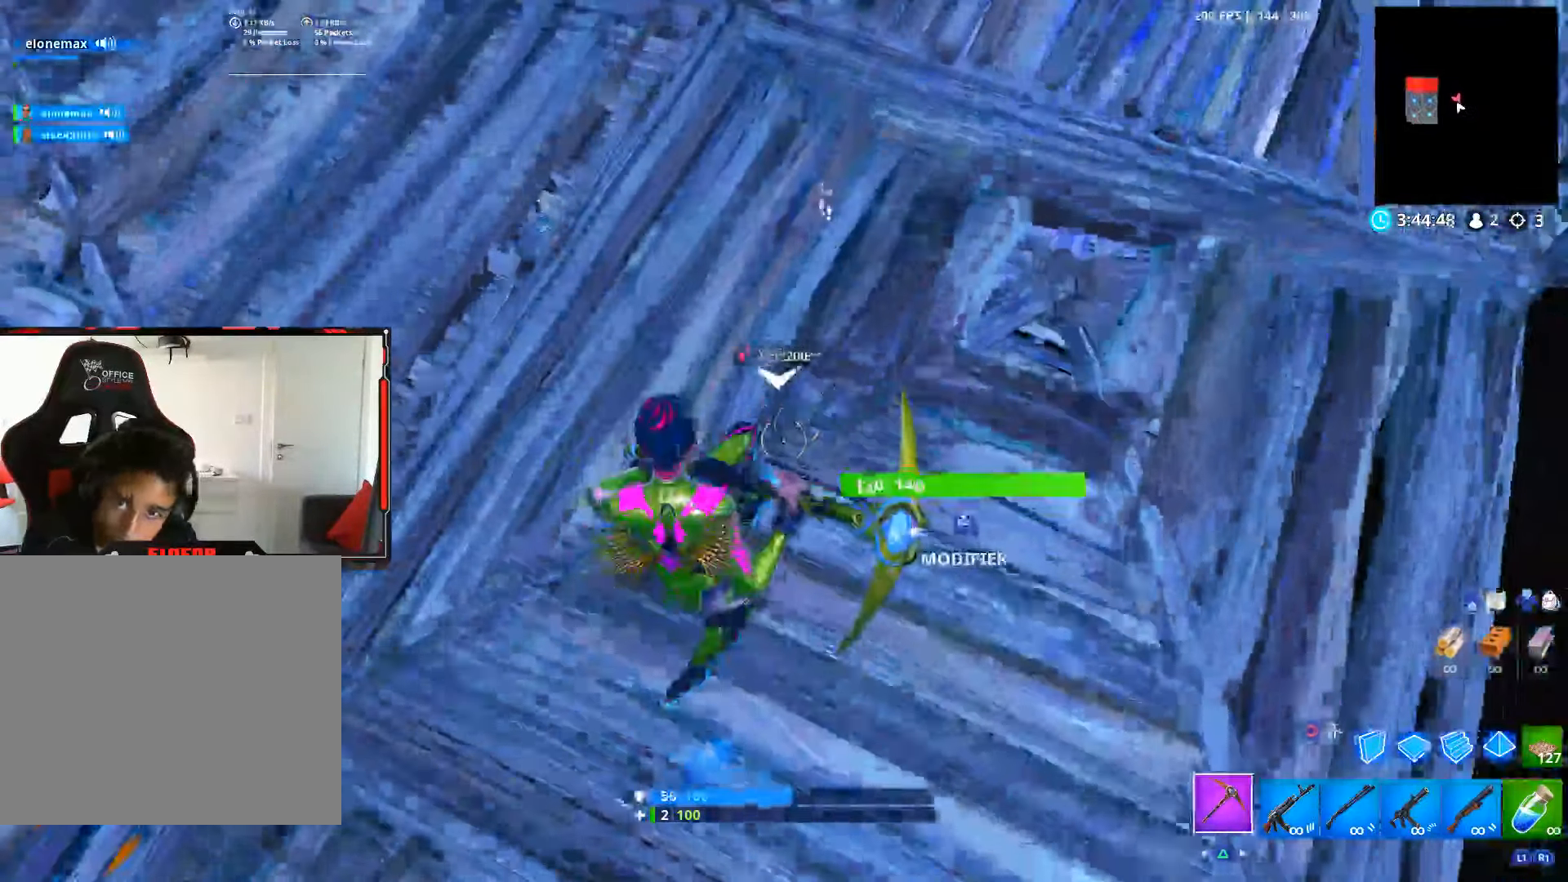
{"buttons": [], "left_stick": "up", "right_stick": "center", "events": [[100, "left_stick", "down-right"], [250, "CIRCLE", "down"], [250, "R2", "down"], [250, "left_stick", "up"], [284, "R2", "up"], [334, "CIRCLE", "up"]]}
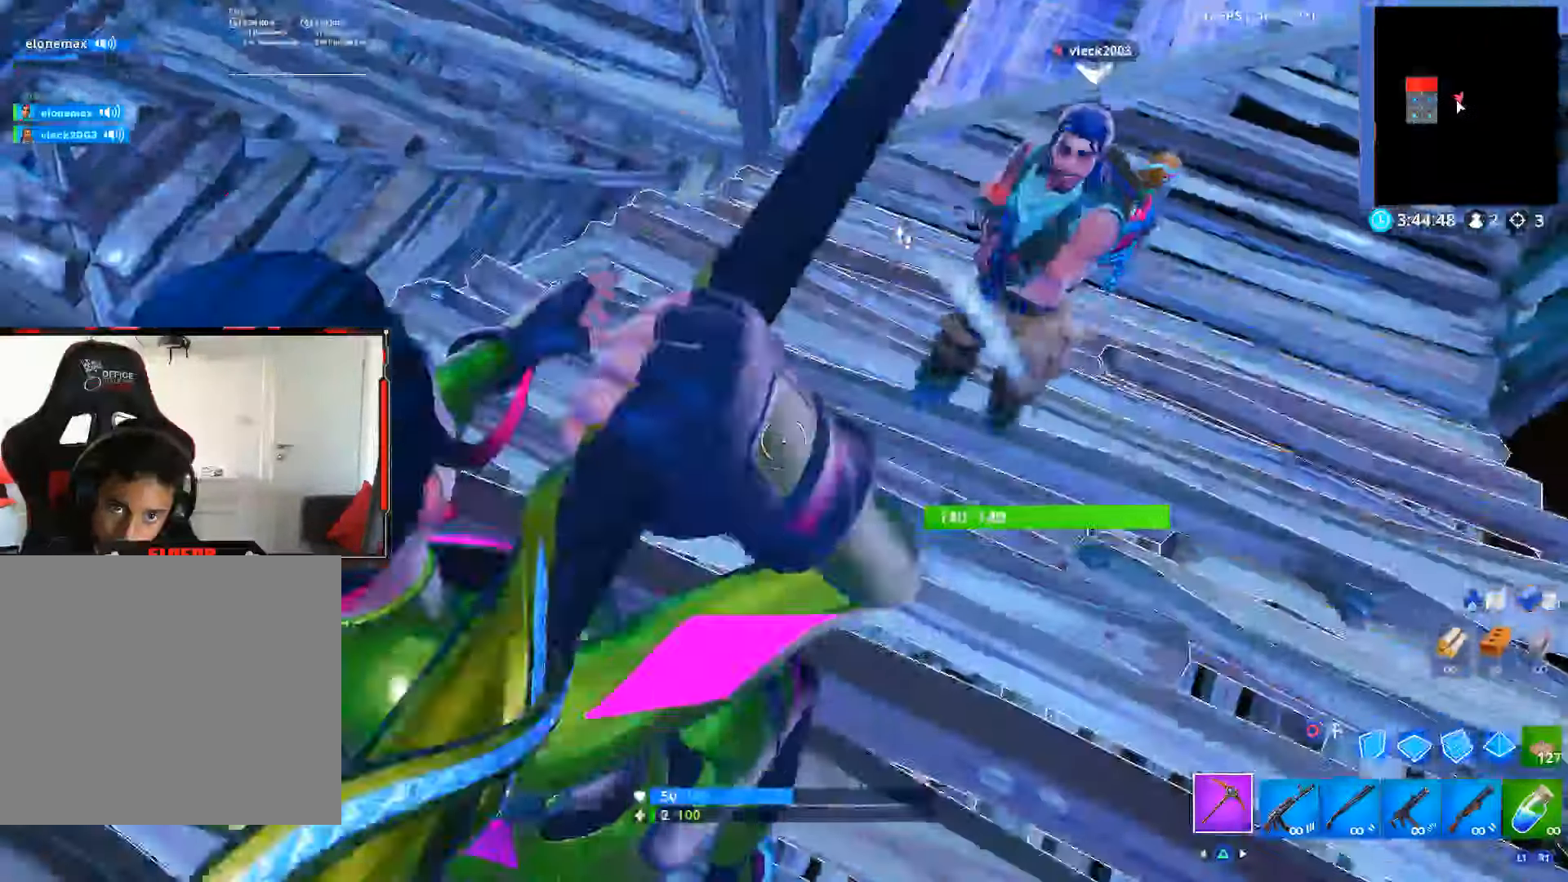
{"buttons": ["R2"], "left_stick": "up", "right_stick": "down-right", "events": [[100, "right_stick", "right"], [250, "right_stick", "up"], [417, "R2", "down"], [417, "right_stick", "center"], [467, "right_stick", "down-right"]]}
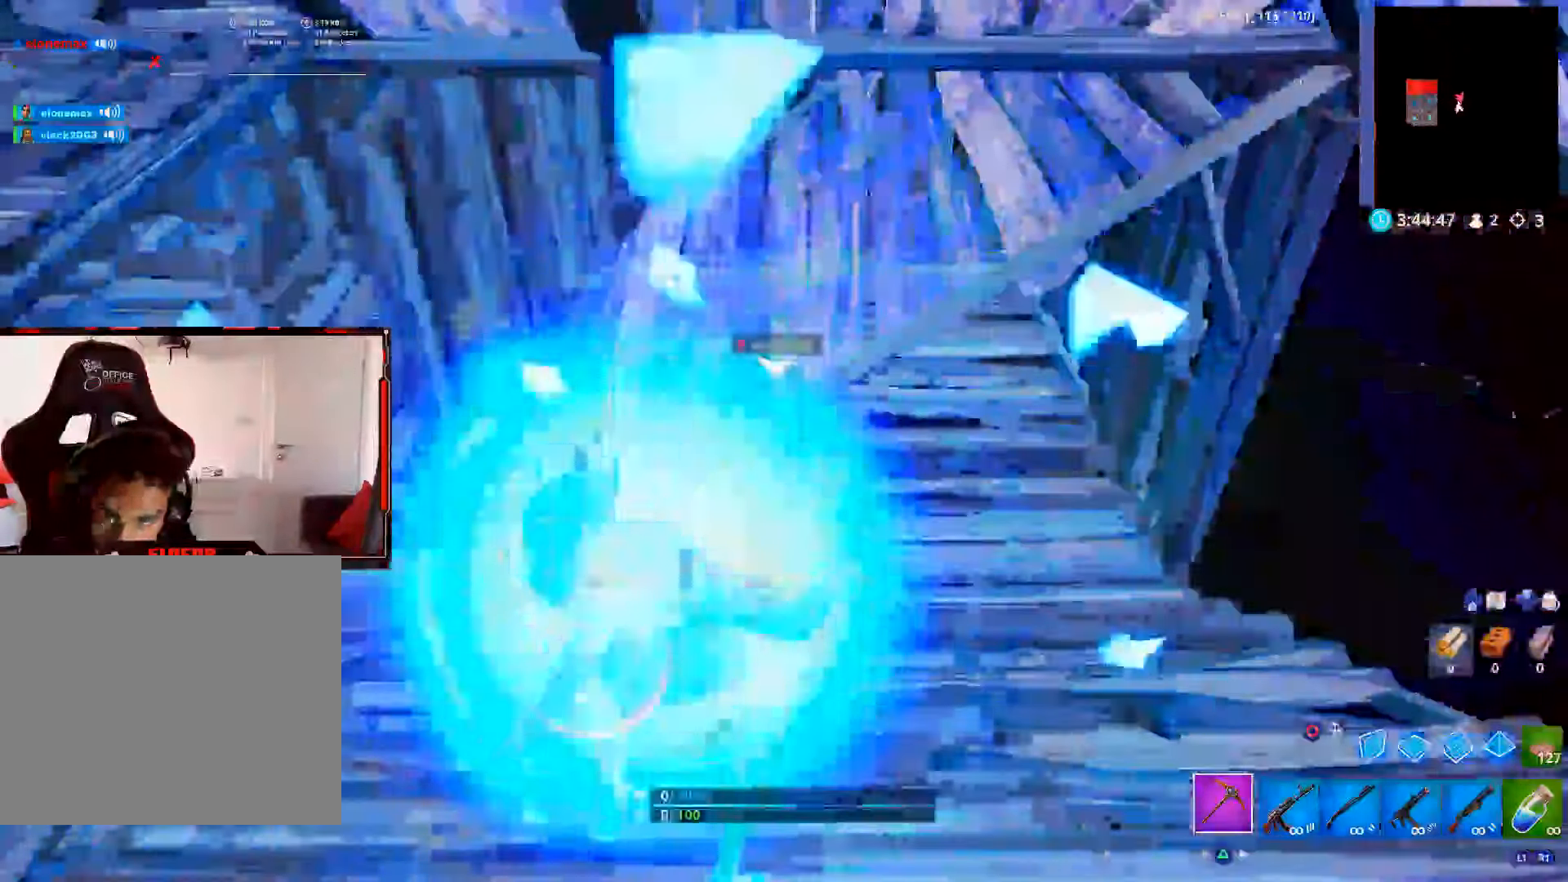
{"buttons": [], "left_stick": "center", "right_stick": "center", "events": [[67, "right_stick", "center"], [234, "R2", "up"], [250, "left_stick", "center"]]}
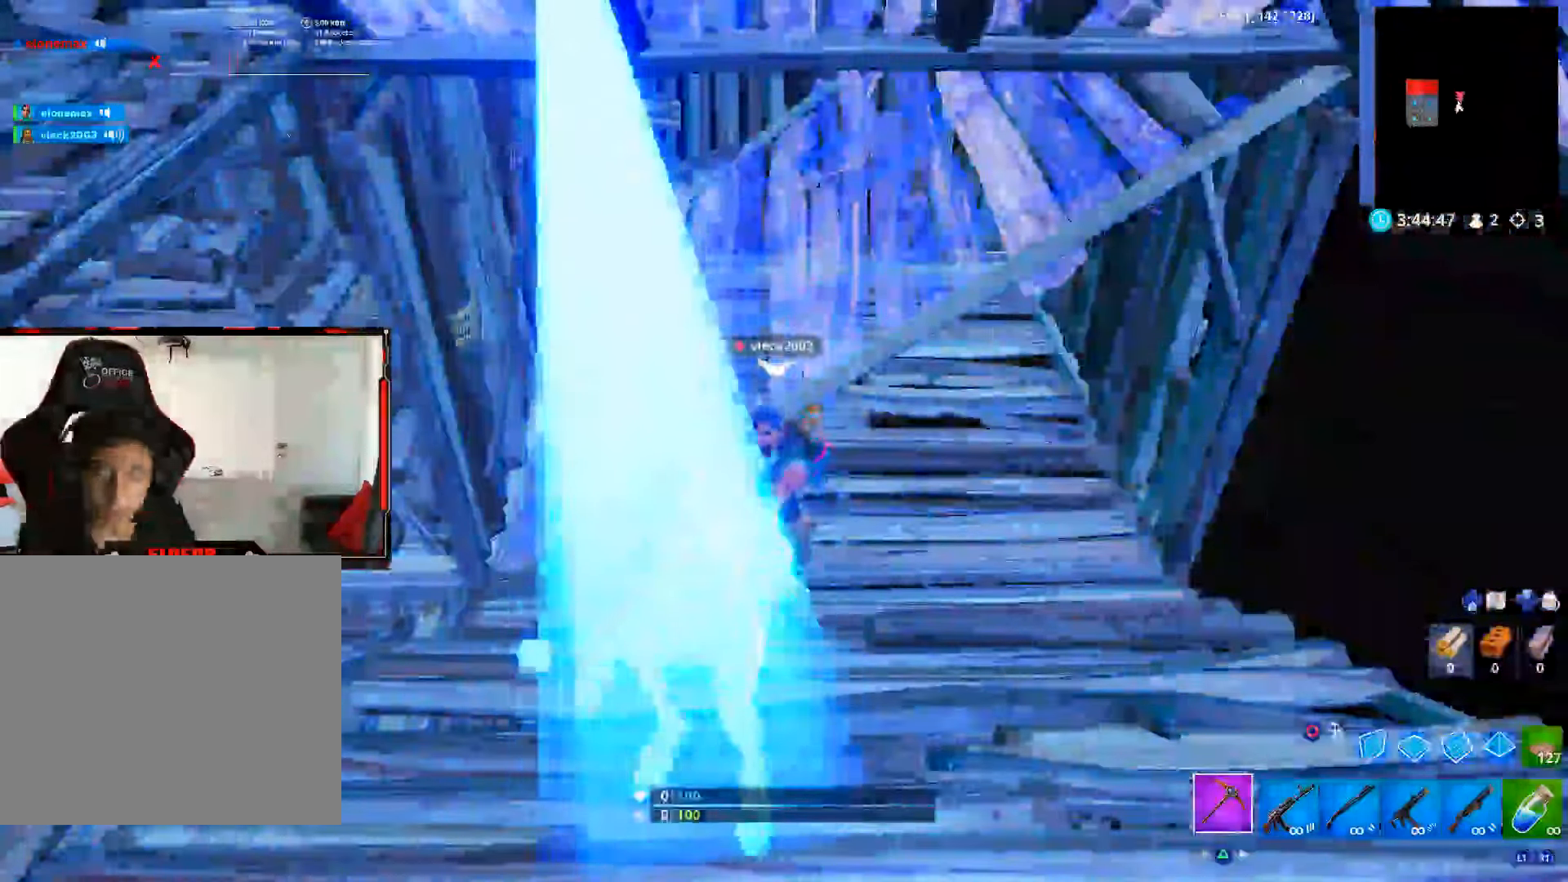
{"buttons": [], "left_stick": "center", "right_stick": "center", "events": []}
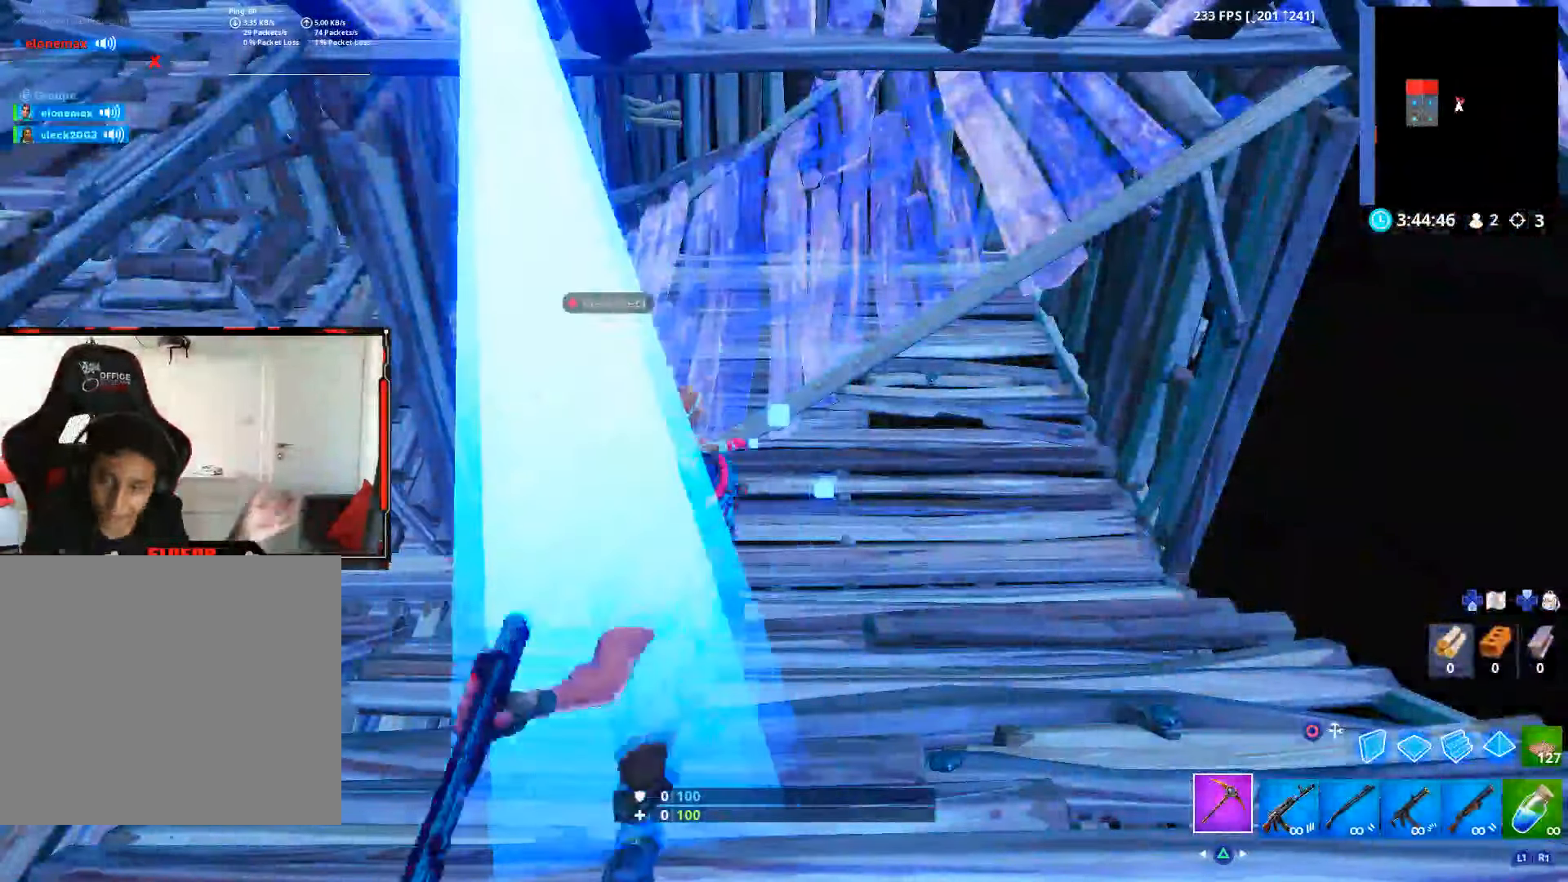
{"buttons": [], "left_stick": "center", "right_stick": "center", "events": []}
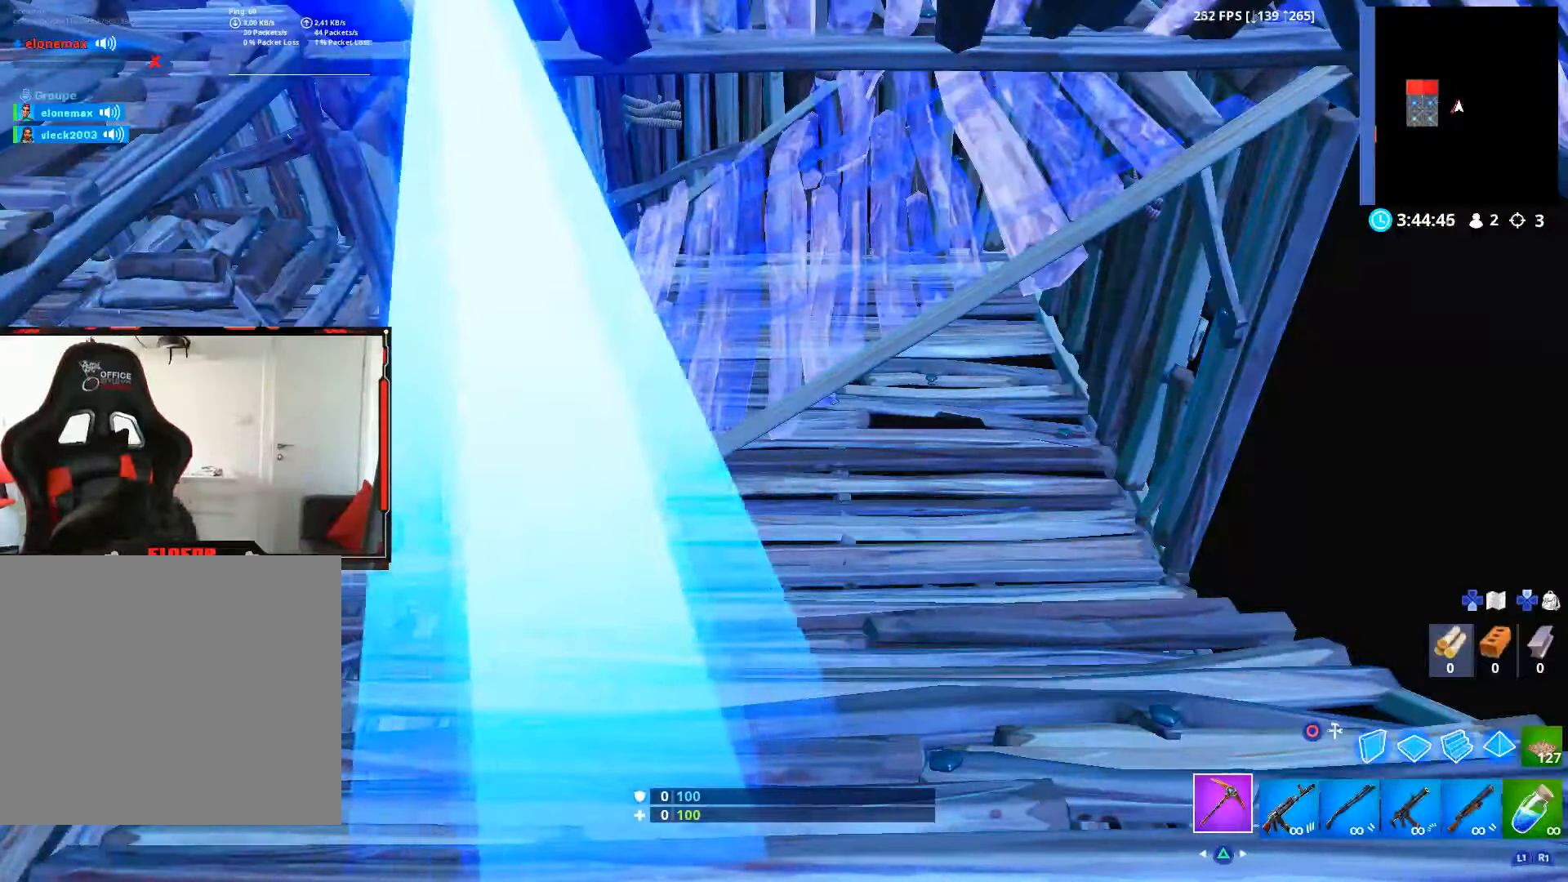
{"buttons": [], "left_stick": "center", "right_stick": "center", "events": []}
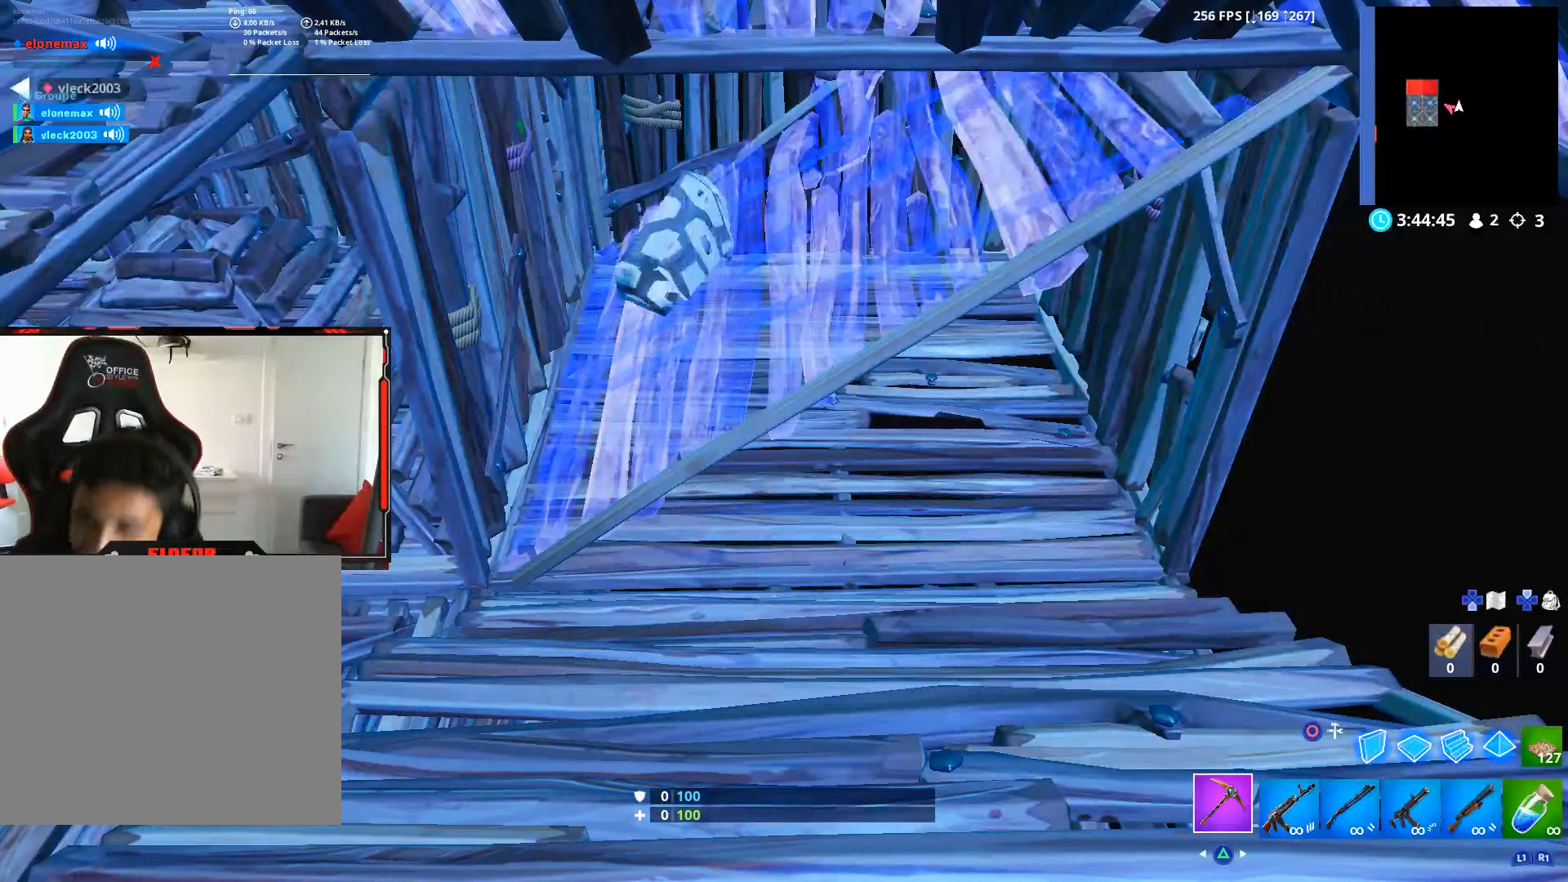
{"buttons": [], "left_stick": "center", "right_stick": "center", "events": []}
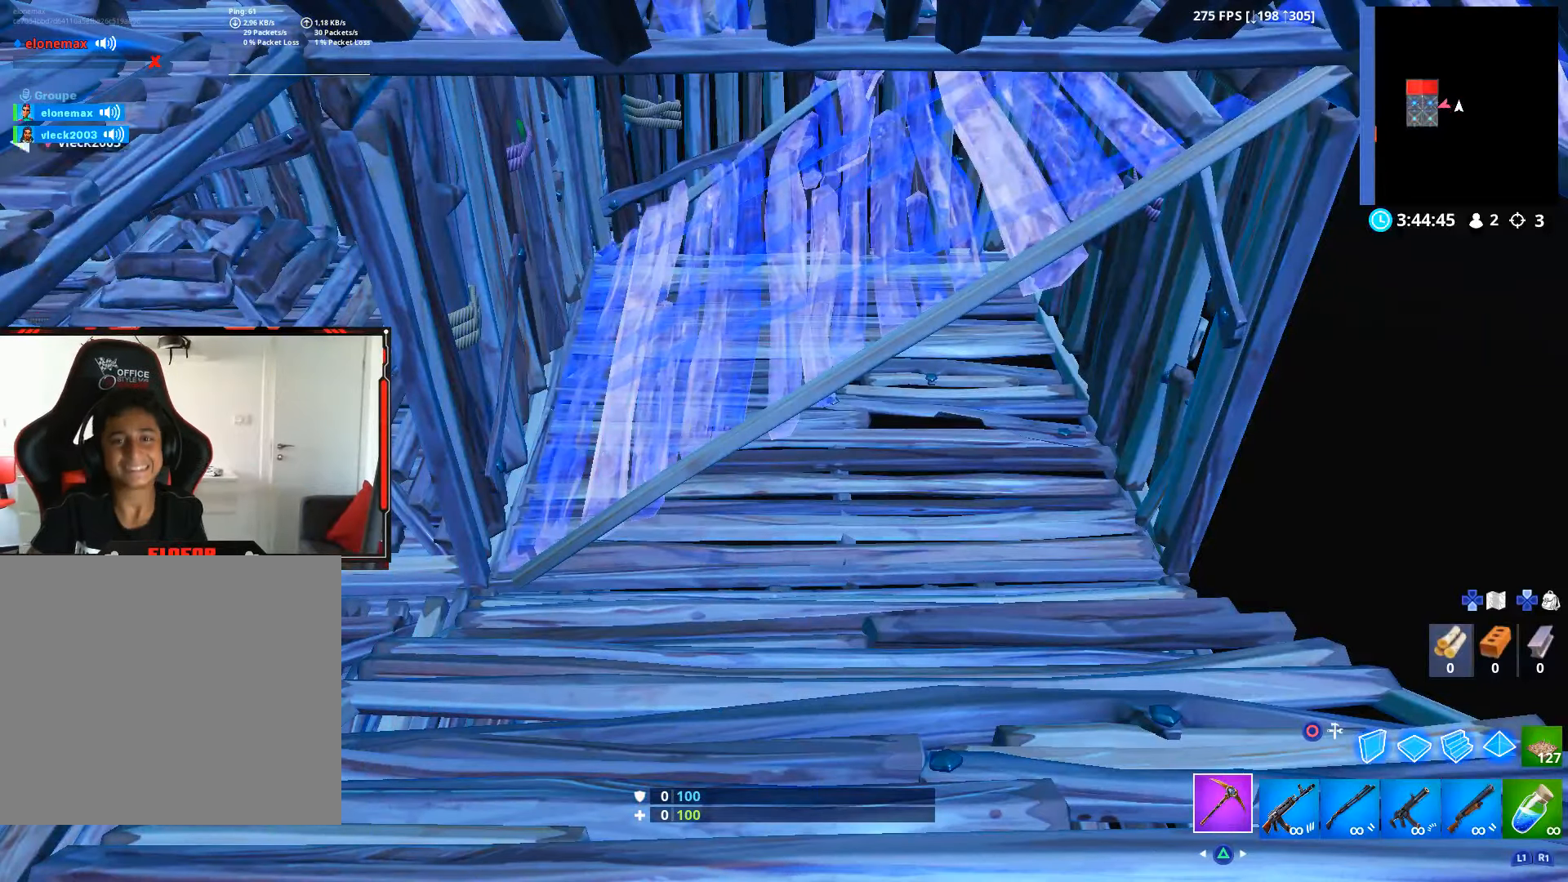
{"buttons": [], "left_stick": "center", "right_stick": "center", "events": []}
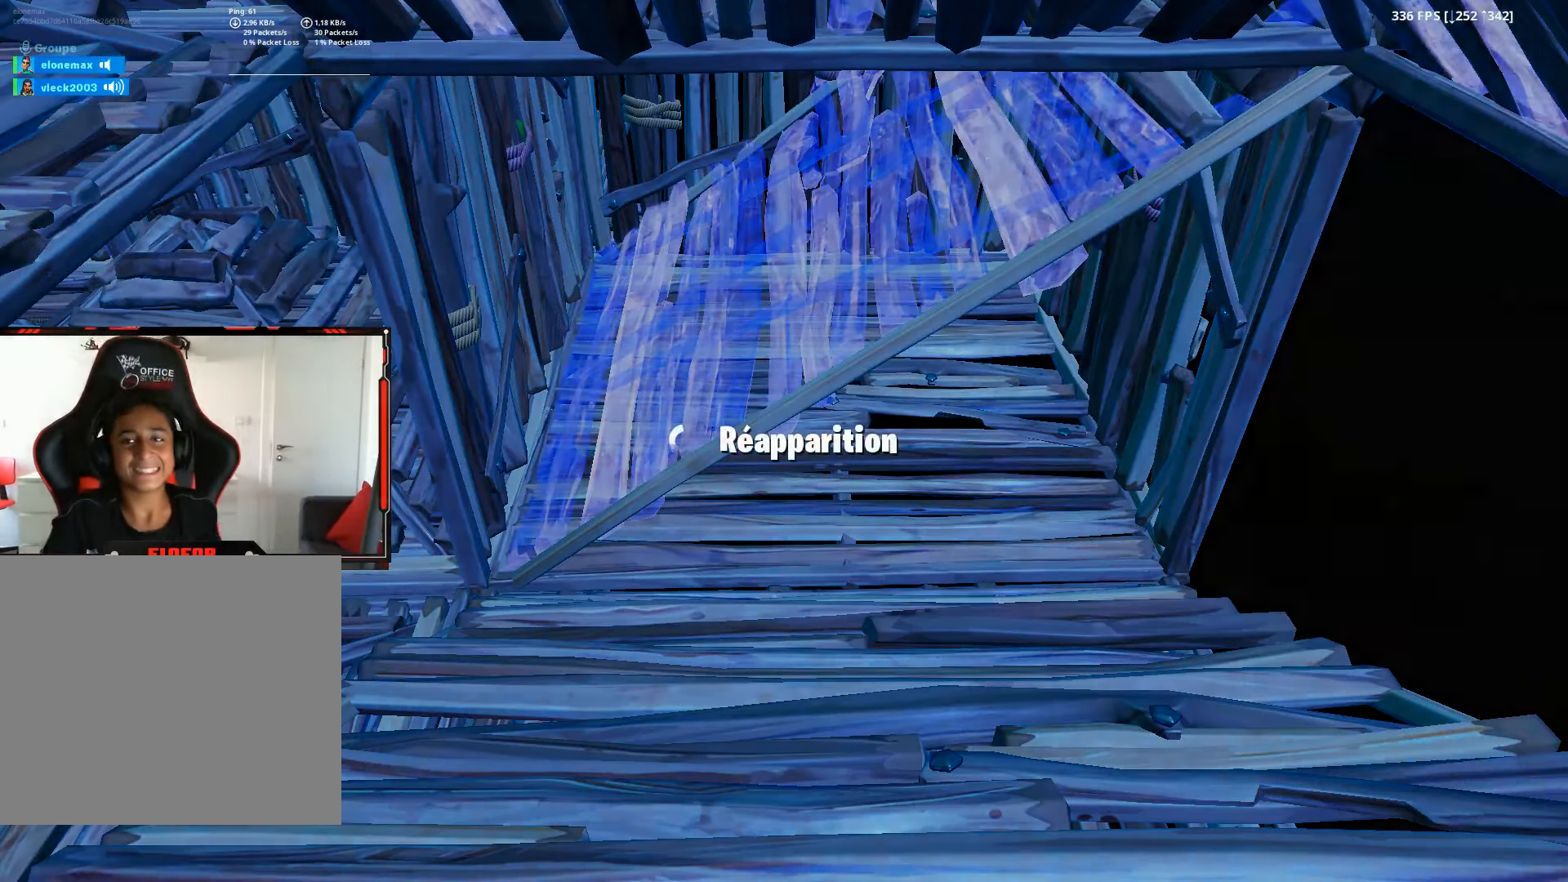
{"buttons": [], "left_stick": "center", "right_stick": "center", "events": []}
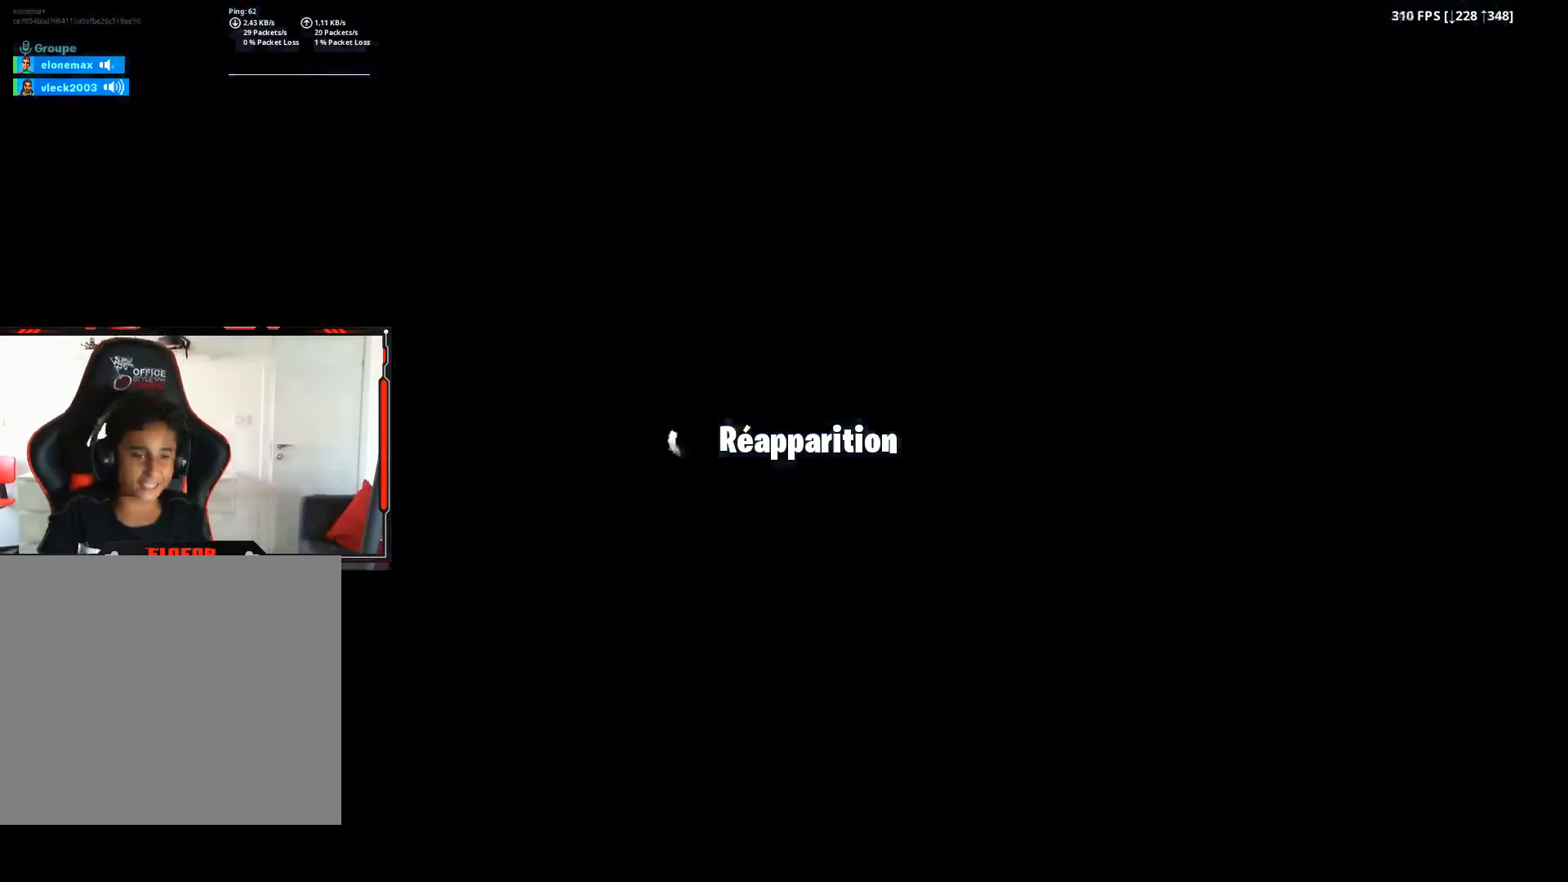
{"buttons": [], "left_stick": "center", "right_stick": "center", "events": []}
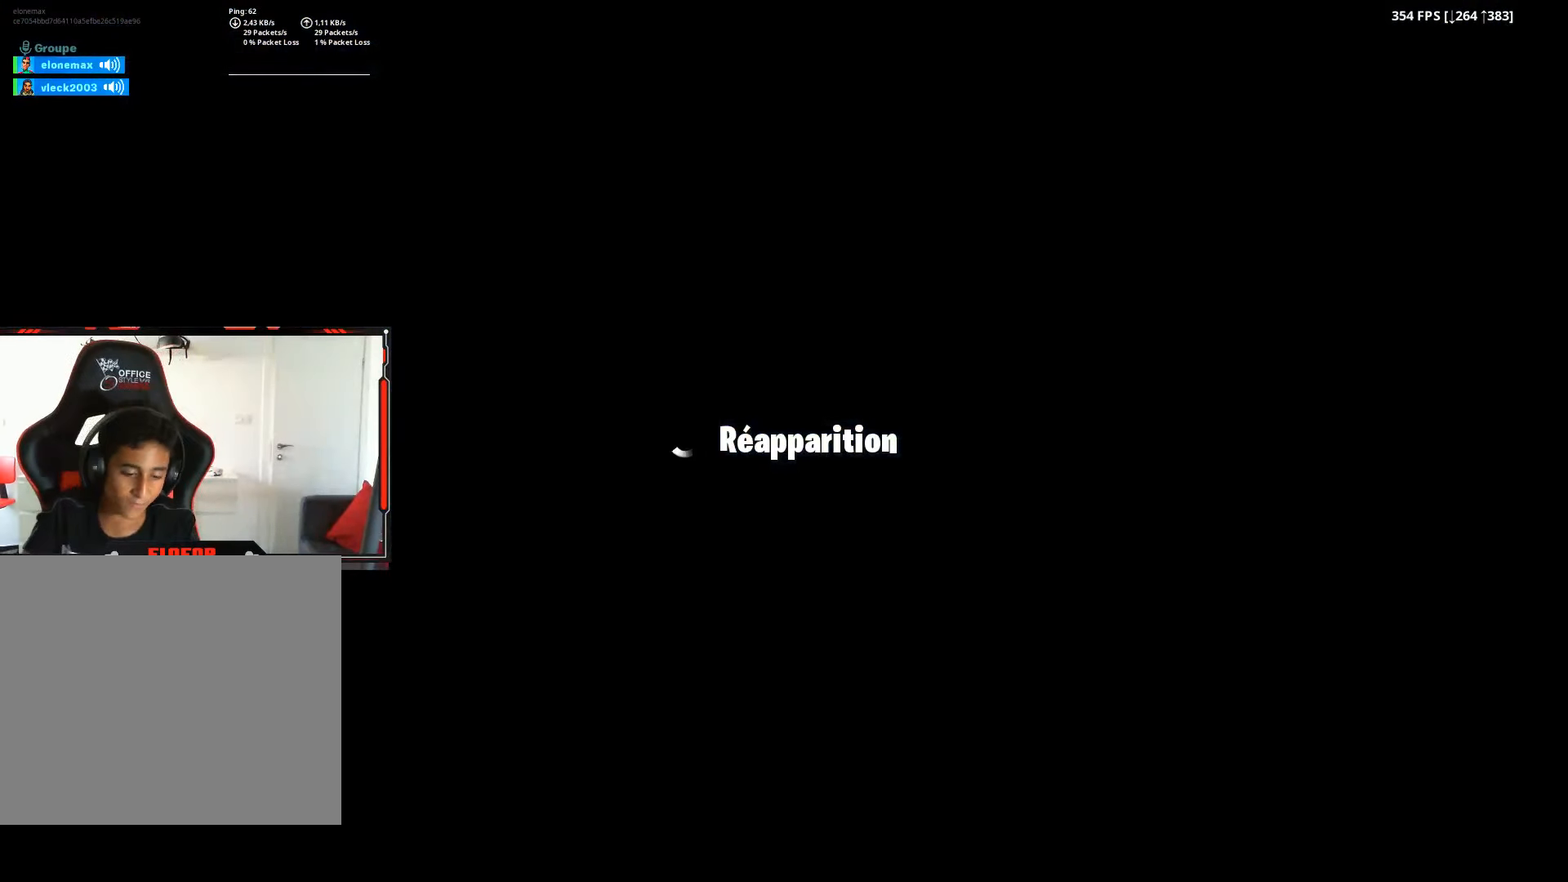
{"buttons": ["DPAD_DOWN"], "left_stick": "center", "right_stick": "center", "events": [[500, "DPAD_DOWN", "down"]]}
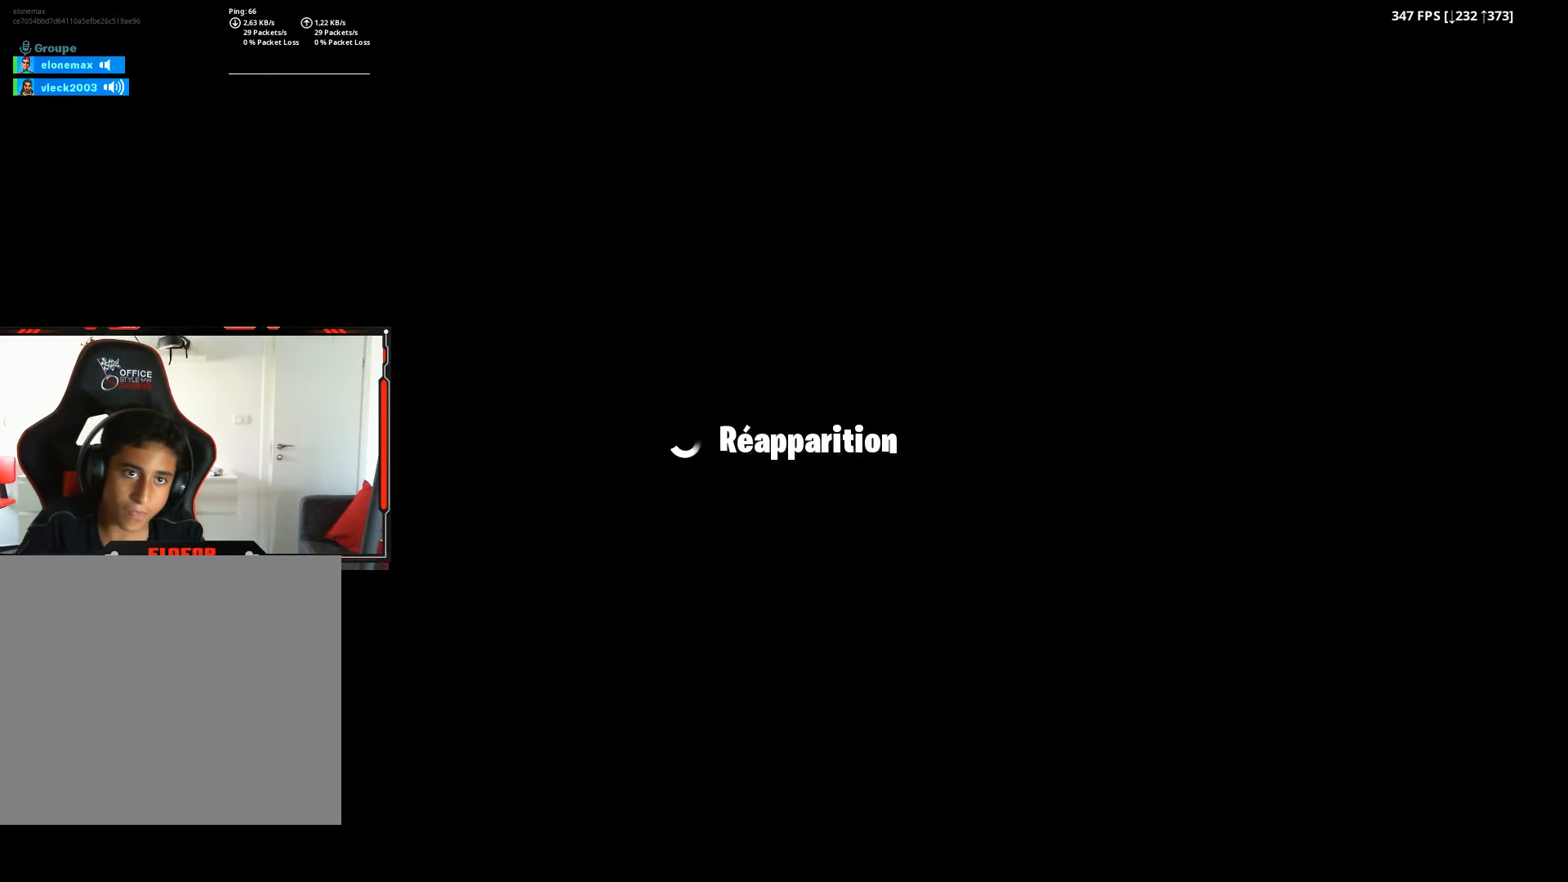
{"buttons": [], "left_stick": "center", "right_stick": "center", "events": [[166, "DPAD_DOWN", "up"]]}
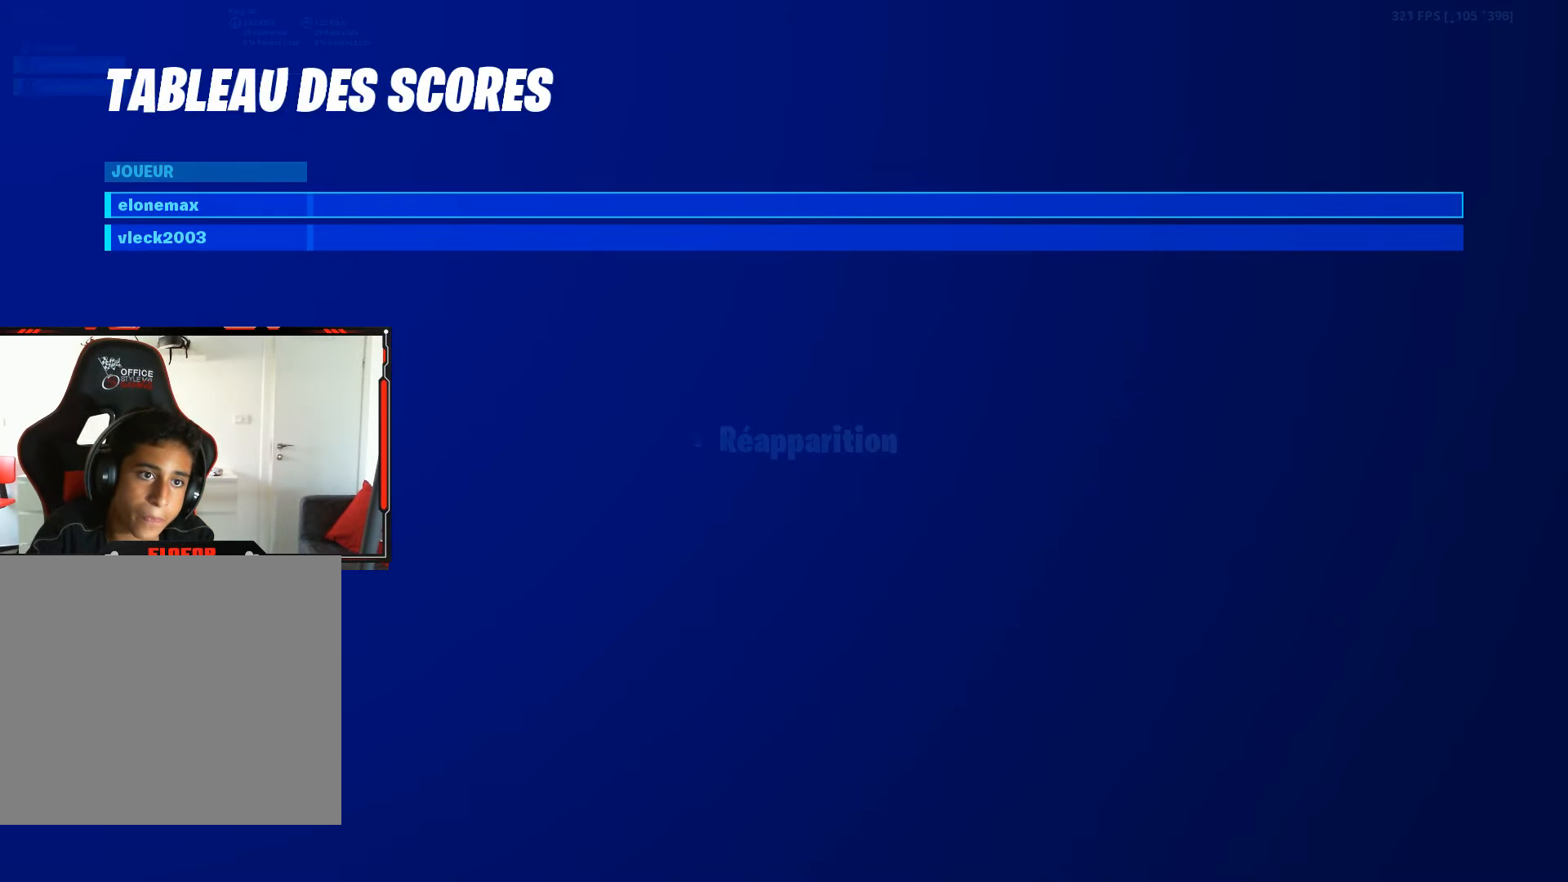
{"buttons": [], "left_stick": "center", "right_stick": "center", "events": [[66, "DPAD_LEFT", "down"], [83, "DPAD_DOWN", "down"], [200, "DPAD_LEFT", "up"], [266, "DPAD_DOWN", "up"]]}
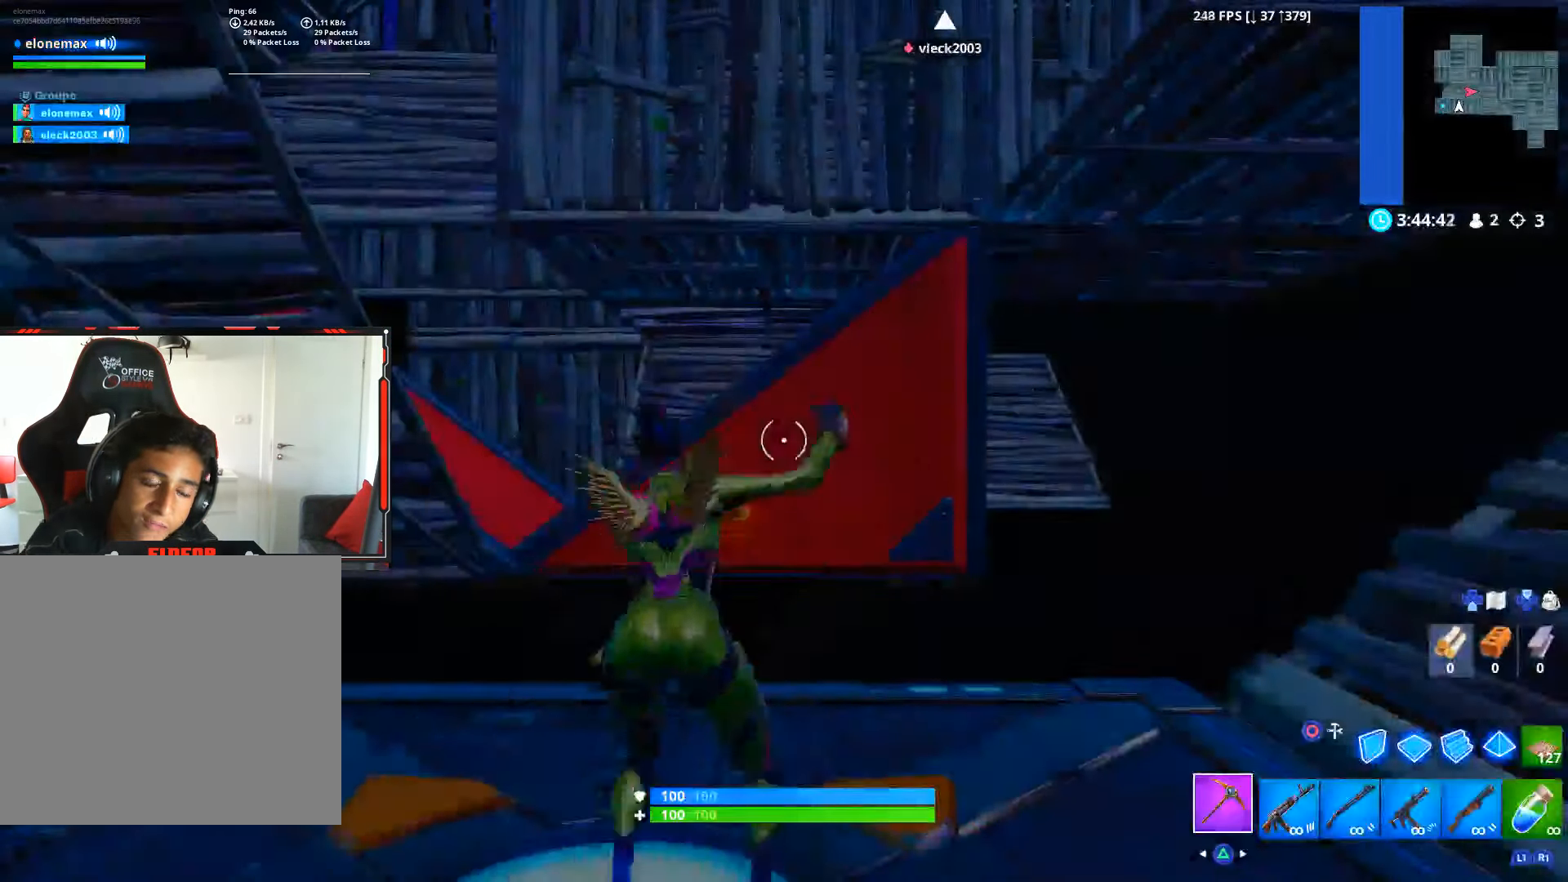
{"buttons": [], "left_stick": "center", "right_stick": "center", "events": []}
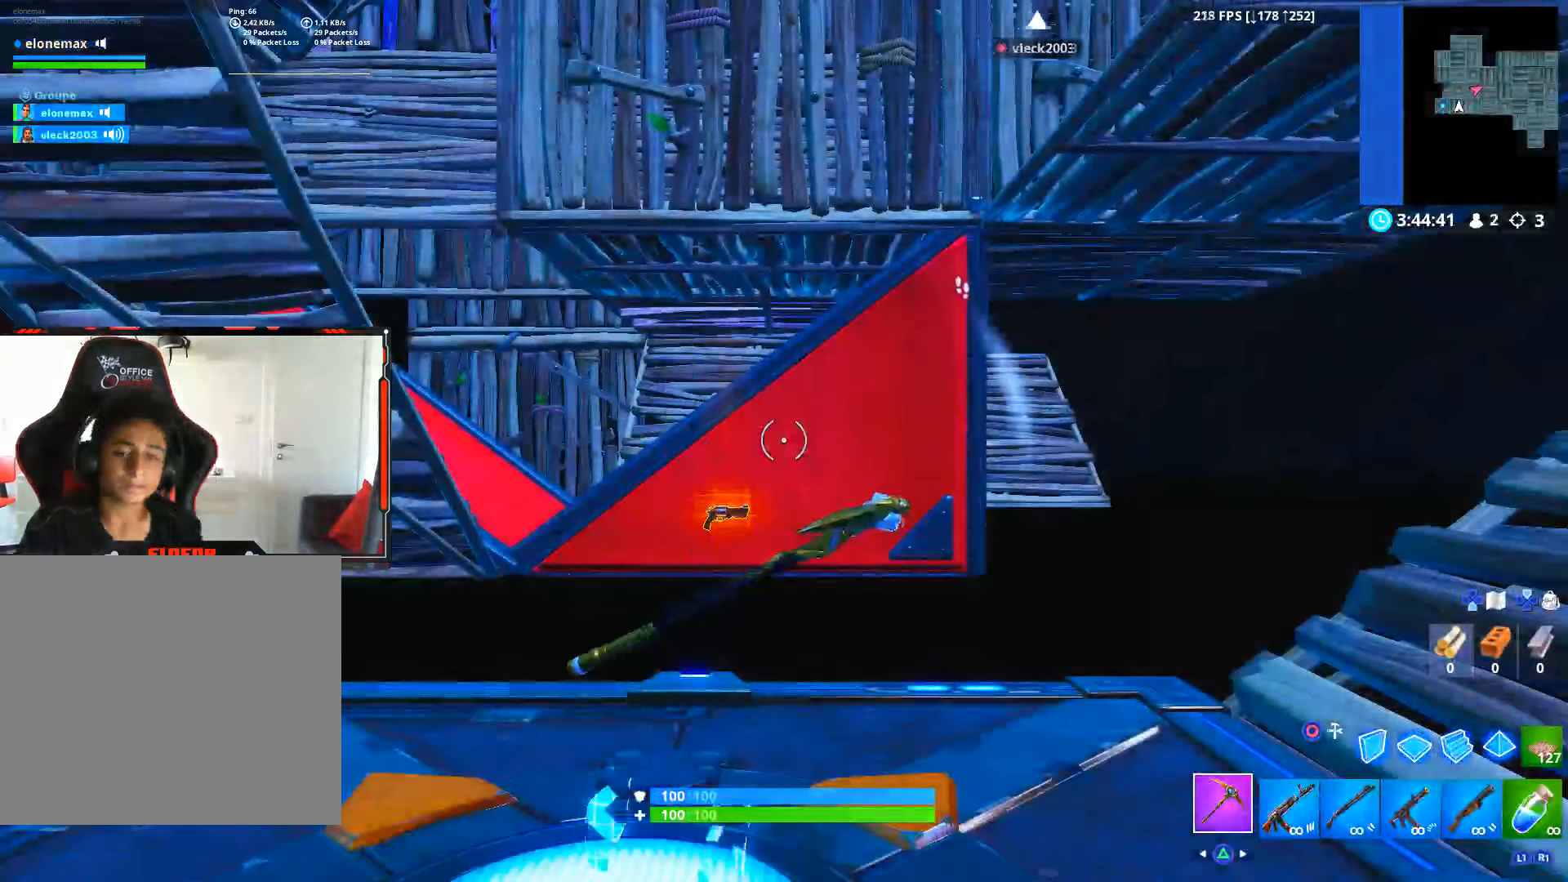
{"buttons": ["CIRCLE"], "left_stick": "up", "right_stick": "center", "events": [[216, "R1", "down"], [233, "left_stick", "up"], [266, "right_stick", "down"], [316, "R1", "up"], [383, "right_stick", "center"], [483, "CIRCLE", "down"]]}